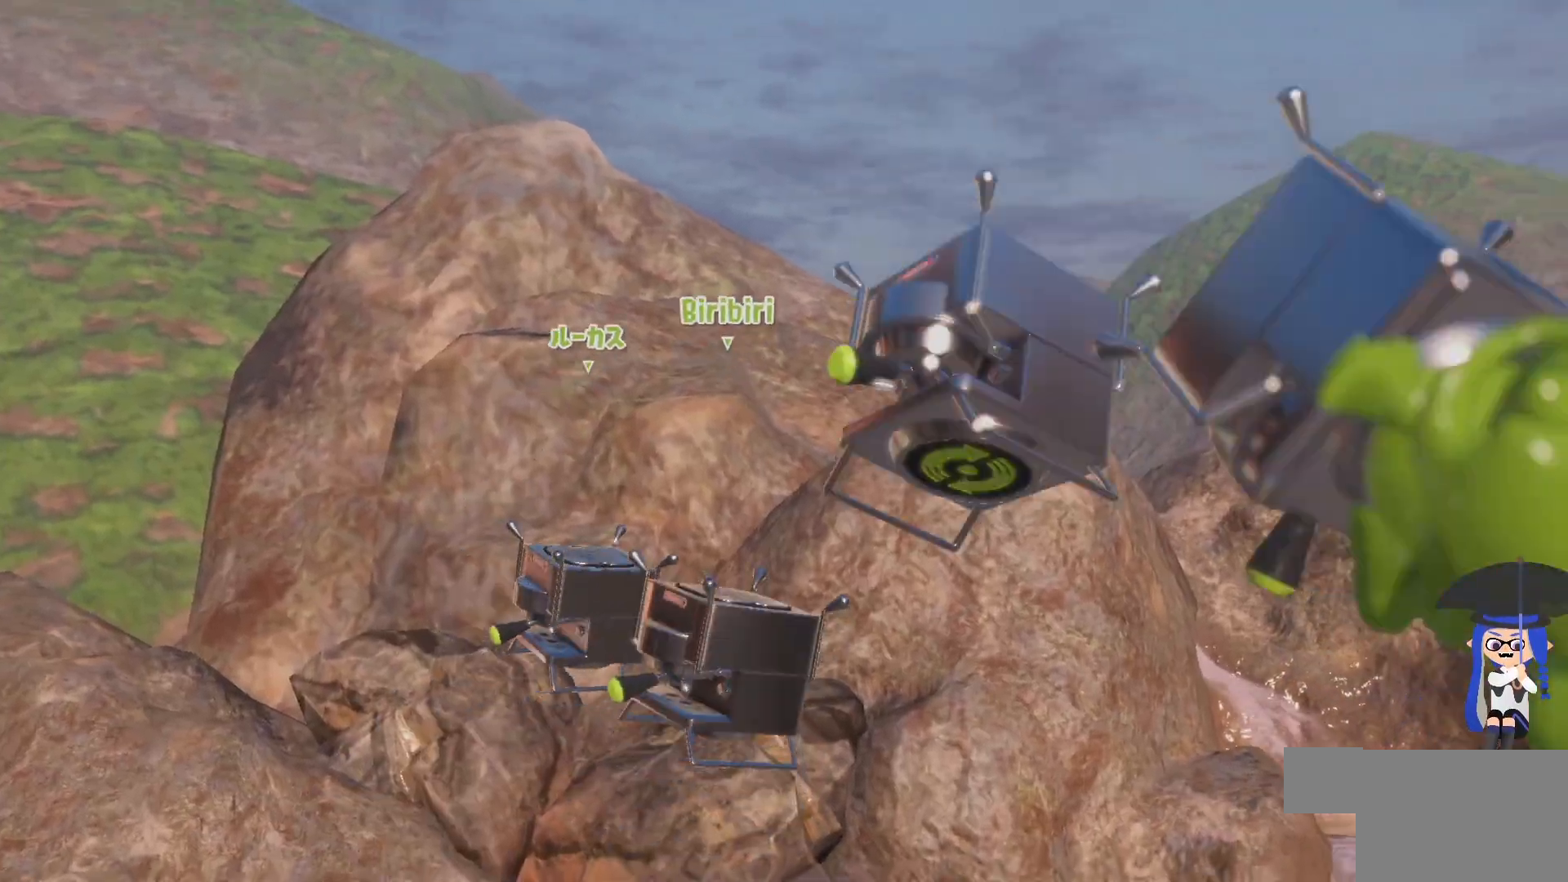
Gameplay with a controller (Nintendo layout); each line is a JSON object with the inputs held at the frame after it (dt_ms = milliseconds from this image to that frame). "events" lists button and stick changes between this image and that frame as [ms after this image, input, new state], when the widget could be followed in between. Not read: DPAD_LEFT L1 L3 R3.
{"dt_ms": 500, "buttons": [], "left_stick": "down", "right_stick": "center", "events": [[200, "left_stick", "left"], [267, "left_stick", "right"], [433, "left_stick", "down"]]}
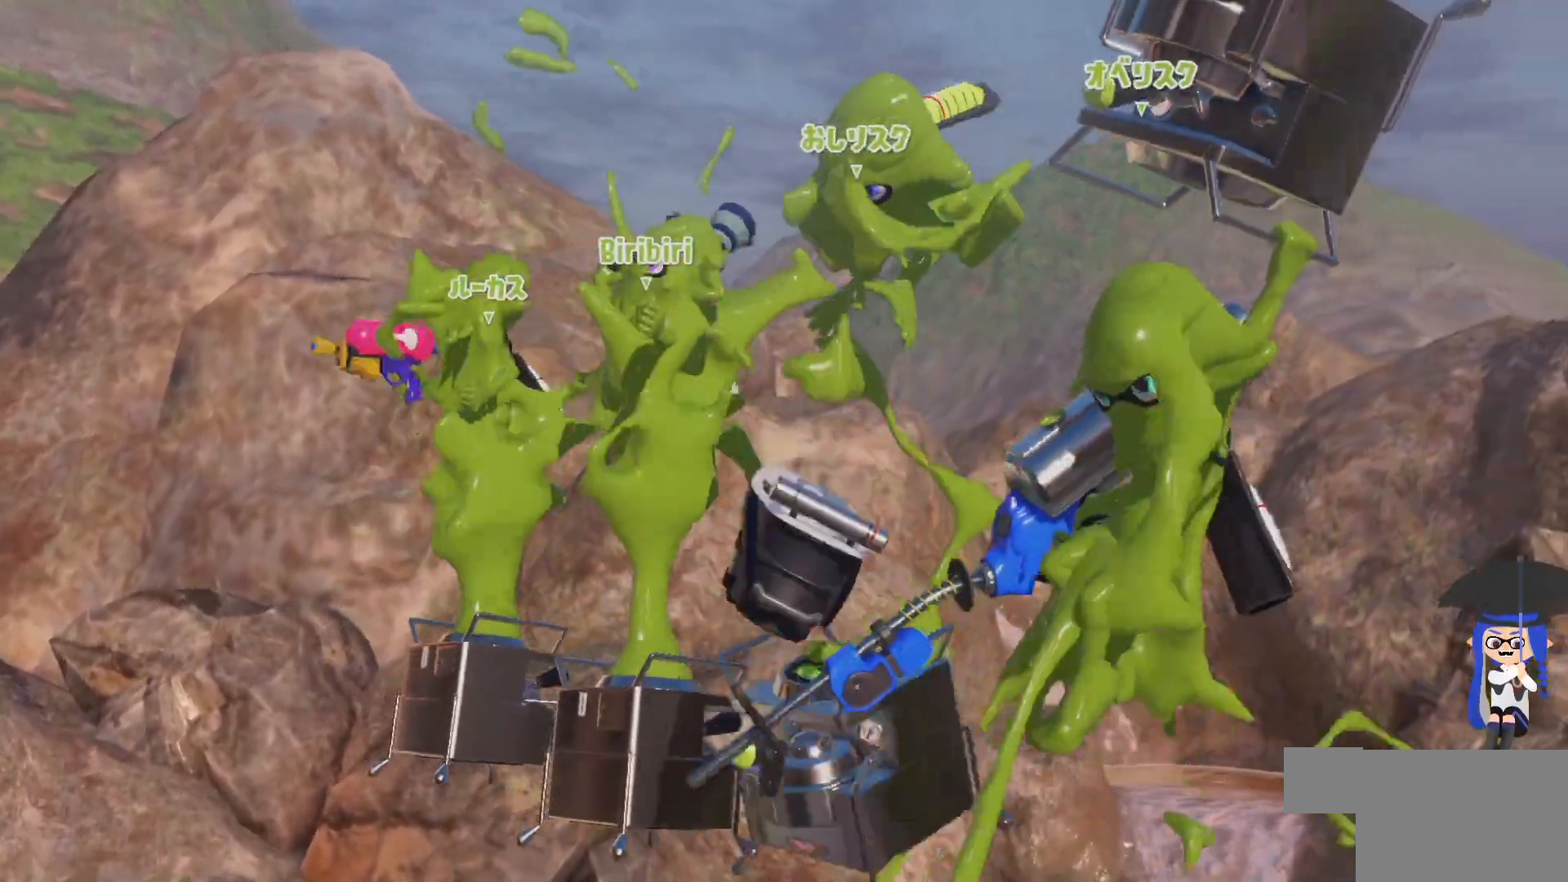
{"dt_ms": 500, "buttons": [], "left_stick": "up-left", "right_stick": "center", "events": [[67, "left_stick", "up"], [133, "left_stick", "left"], [183, "left_stick", "down"], [283, "left_stick", "left"], [367, "left_stick", "down-right"], [450, "left_stick", "up-left"]]}
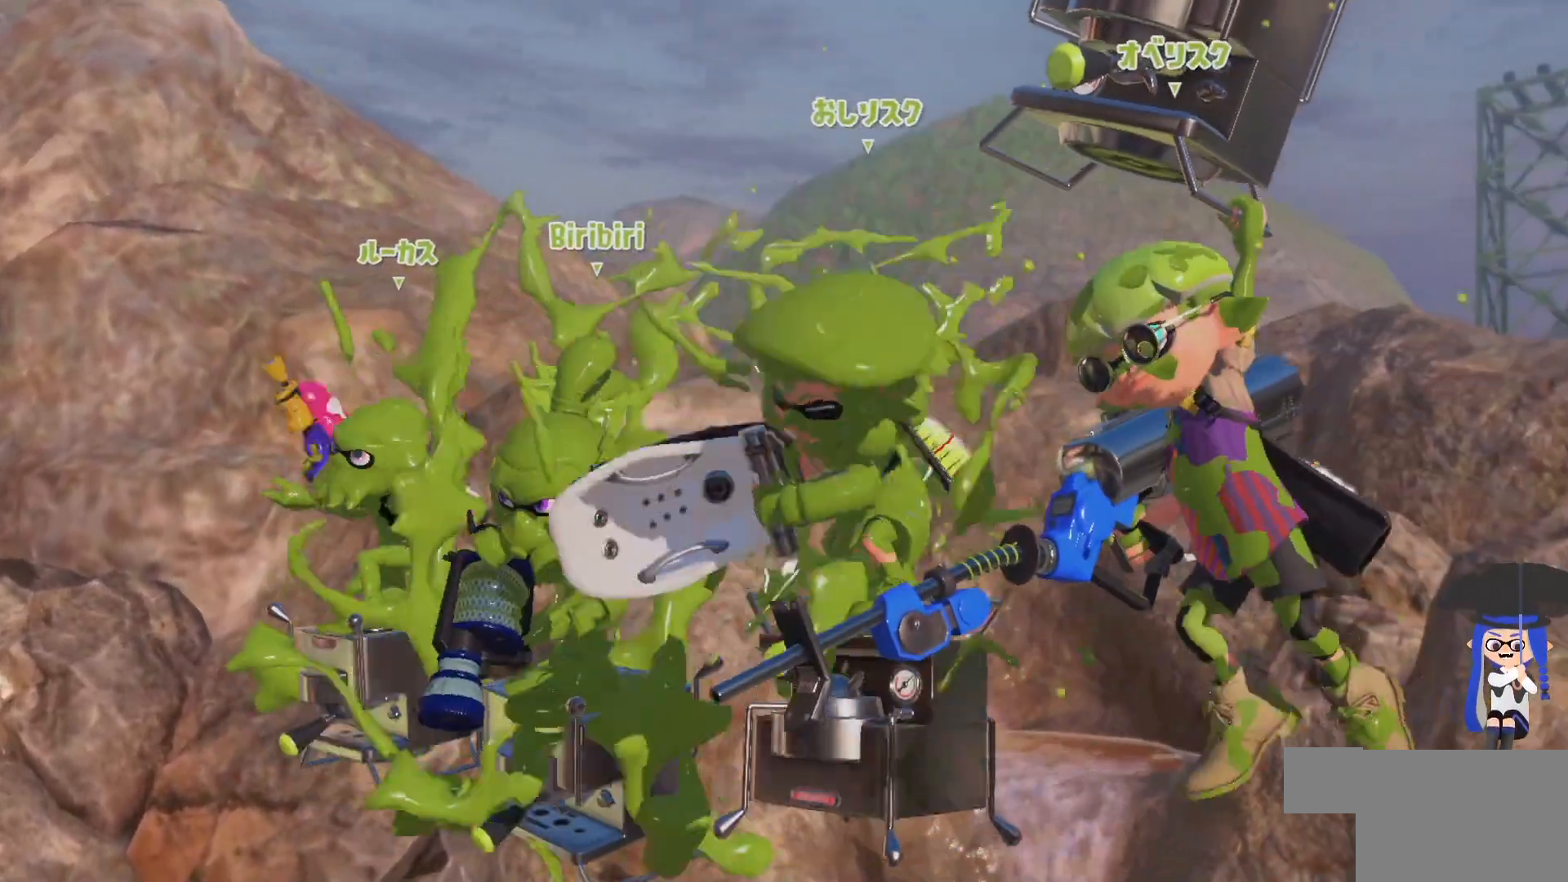
{"dt_ms": 500, "buttons": [], "left_stick": "center", "right_stick": "center", "events": [[67, "left_stick", "right"], [150, "left_stick", "up-left"], [433, "left_stick", "center"]]}
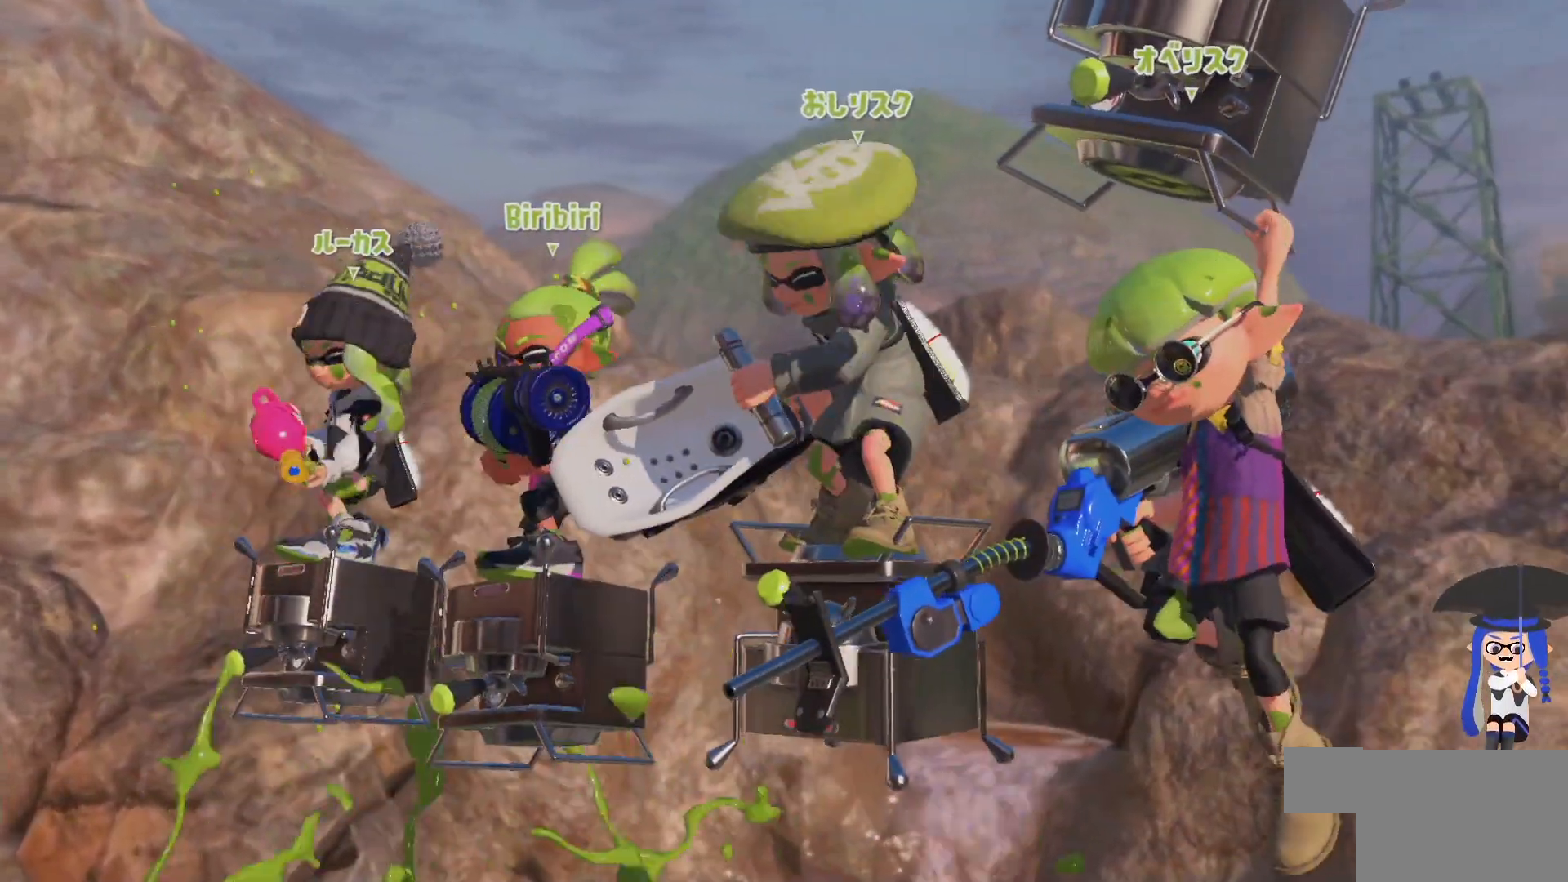
{"dt_ms": 500, "buttons": [], "left_stick": "center", "right_stick": "center", "events": []}
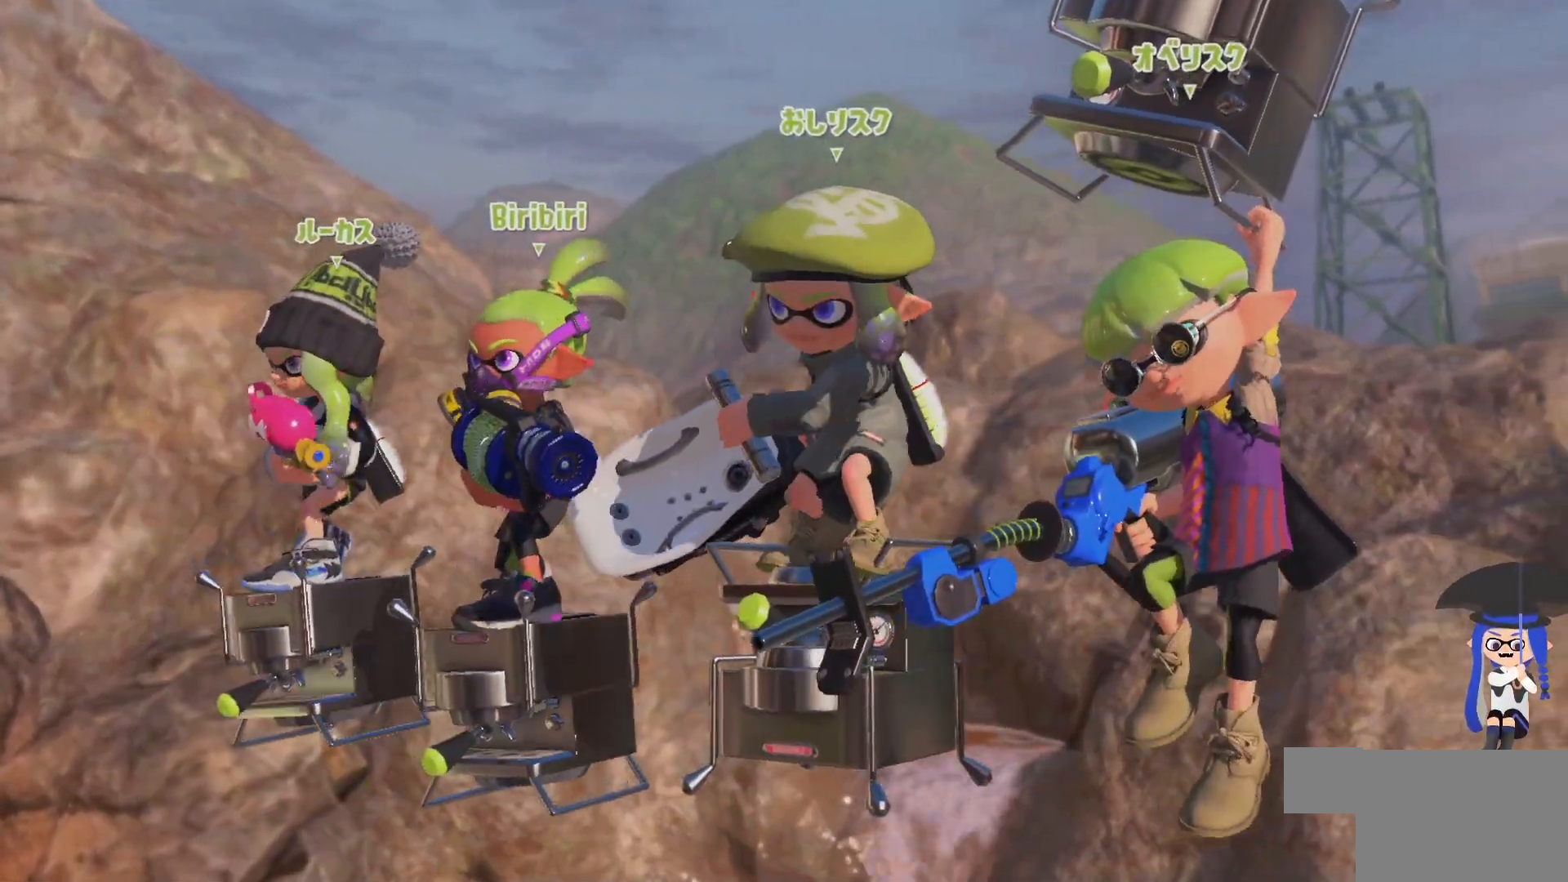
{"dt_ms": 500, "buttons": [], "left_stick": "center", "right_stick": "center", "events": []}
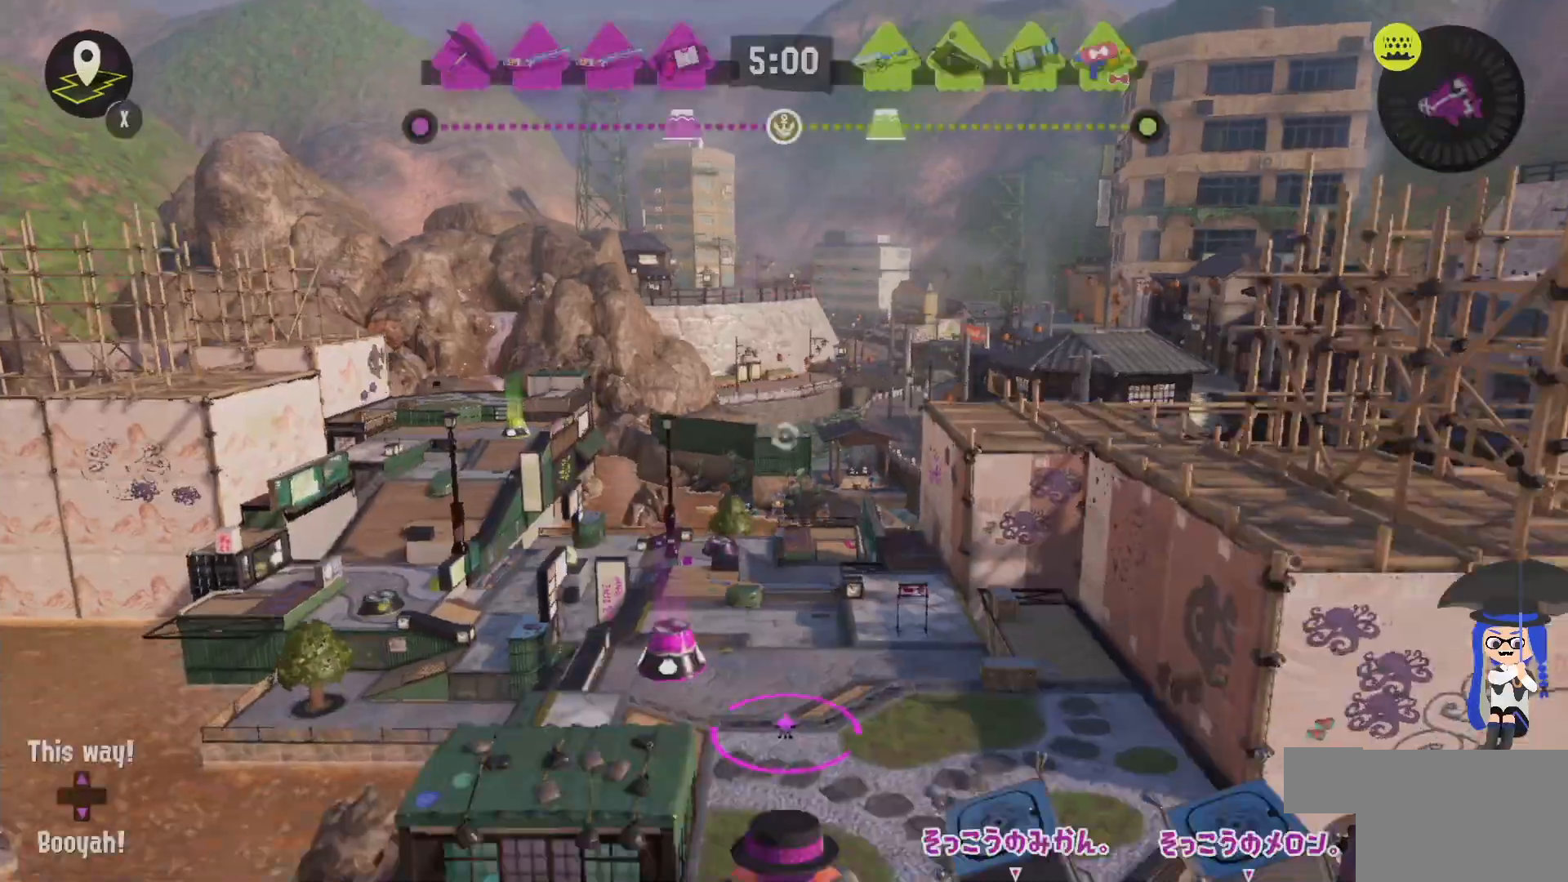
{"dt_ms": 500, "buttons": [], "left_stick": "center", "right_stick": "center", "events": []}
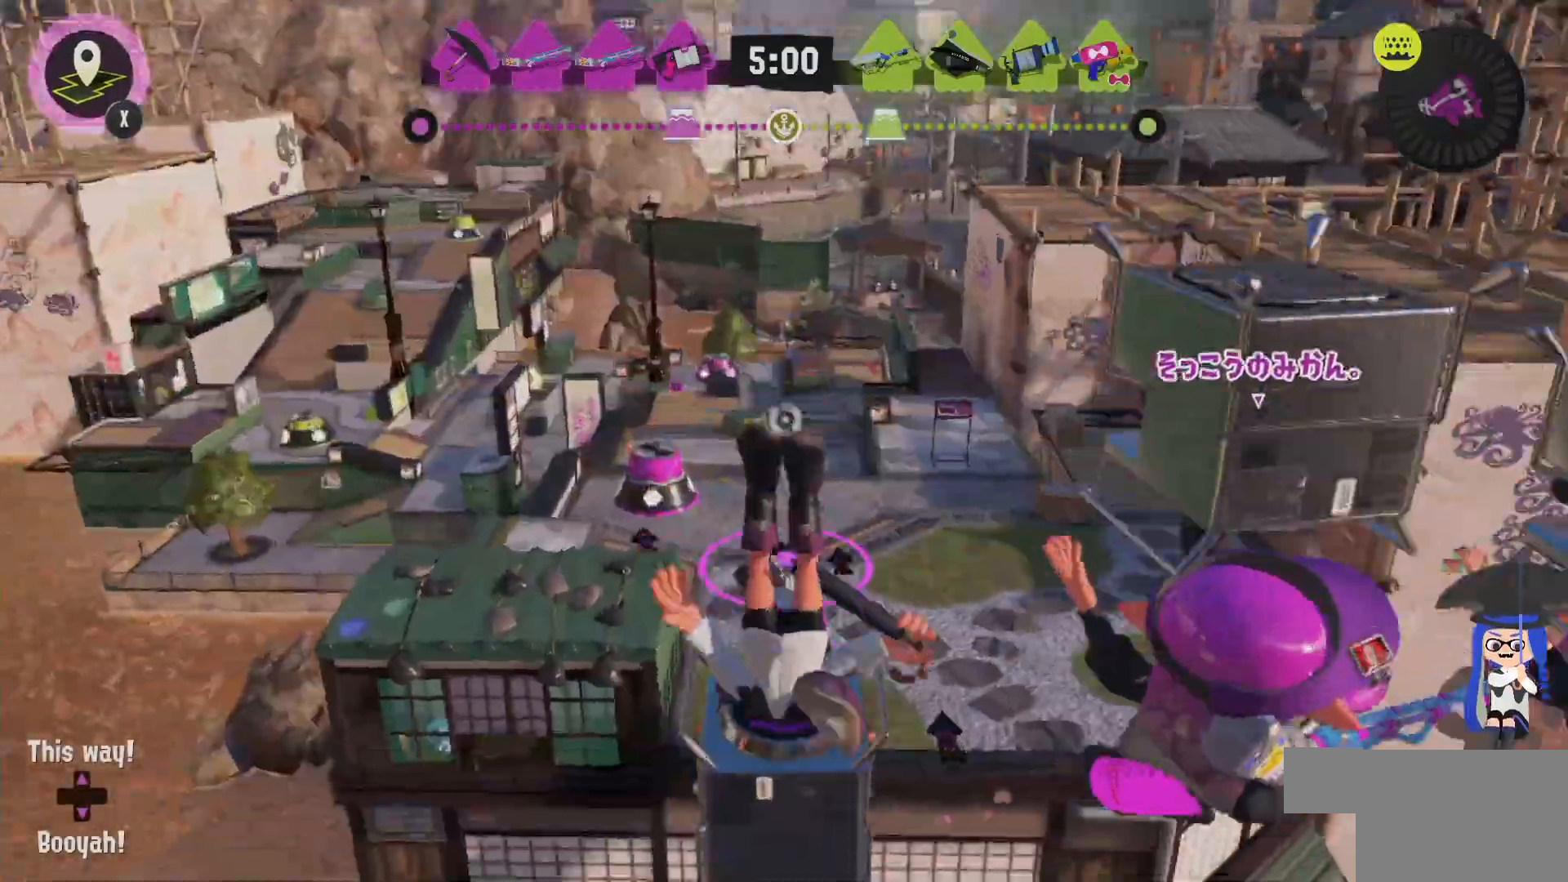
{"dt_ms": 1000, "buttons": ["R2"], "left_stick": "up", "right_stick": "center"}
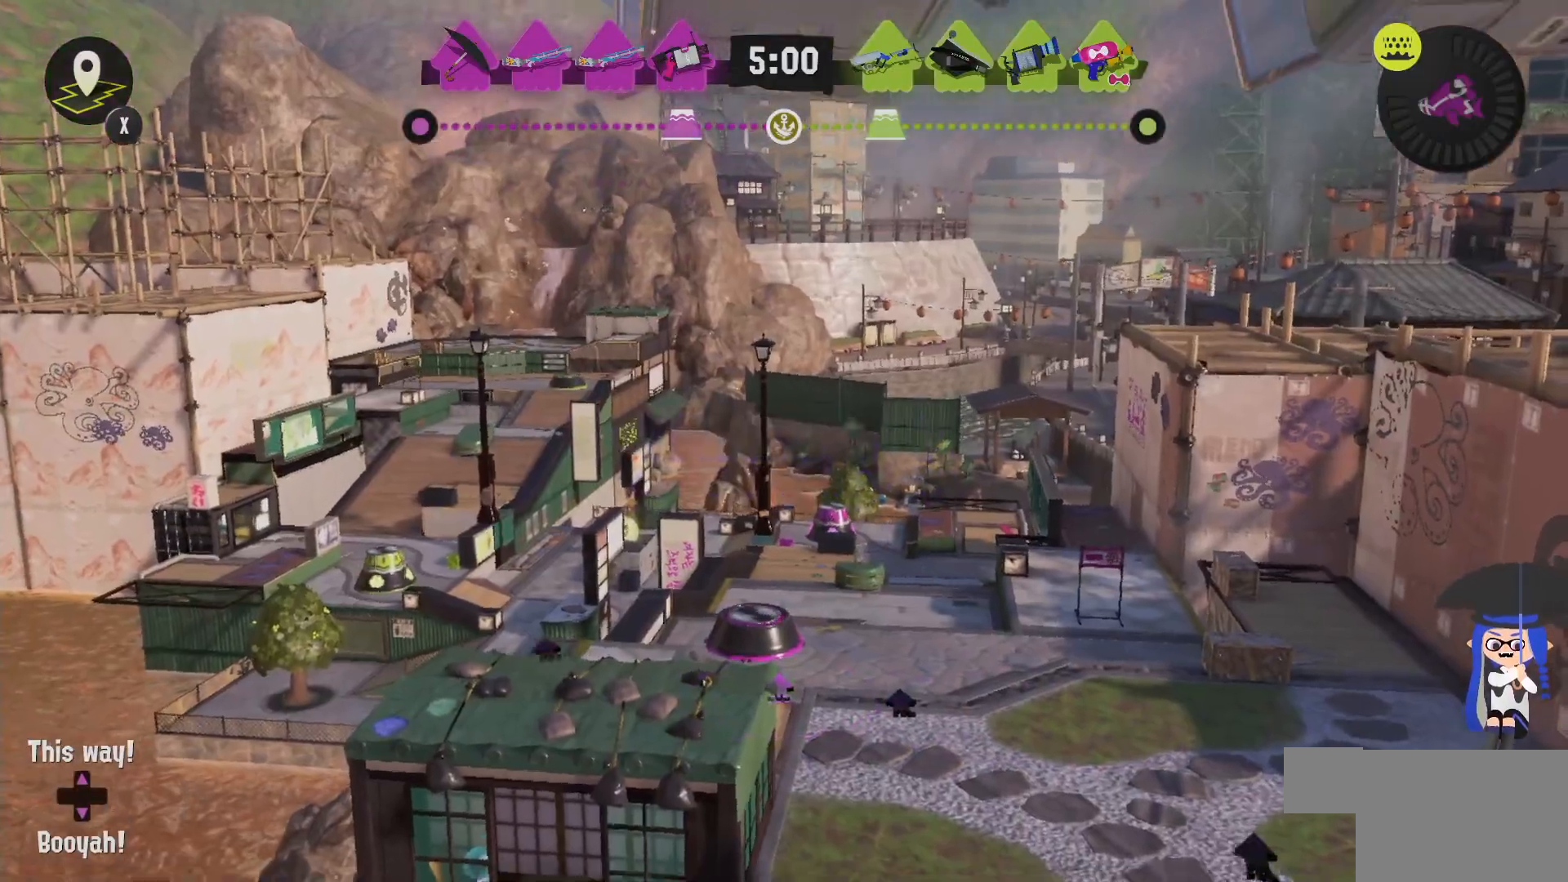
{"dt_ms": 500, "buttons": ["R2"], "left_stick": "up", "right_stick": "center", "events": []}
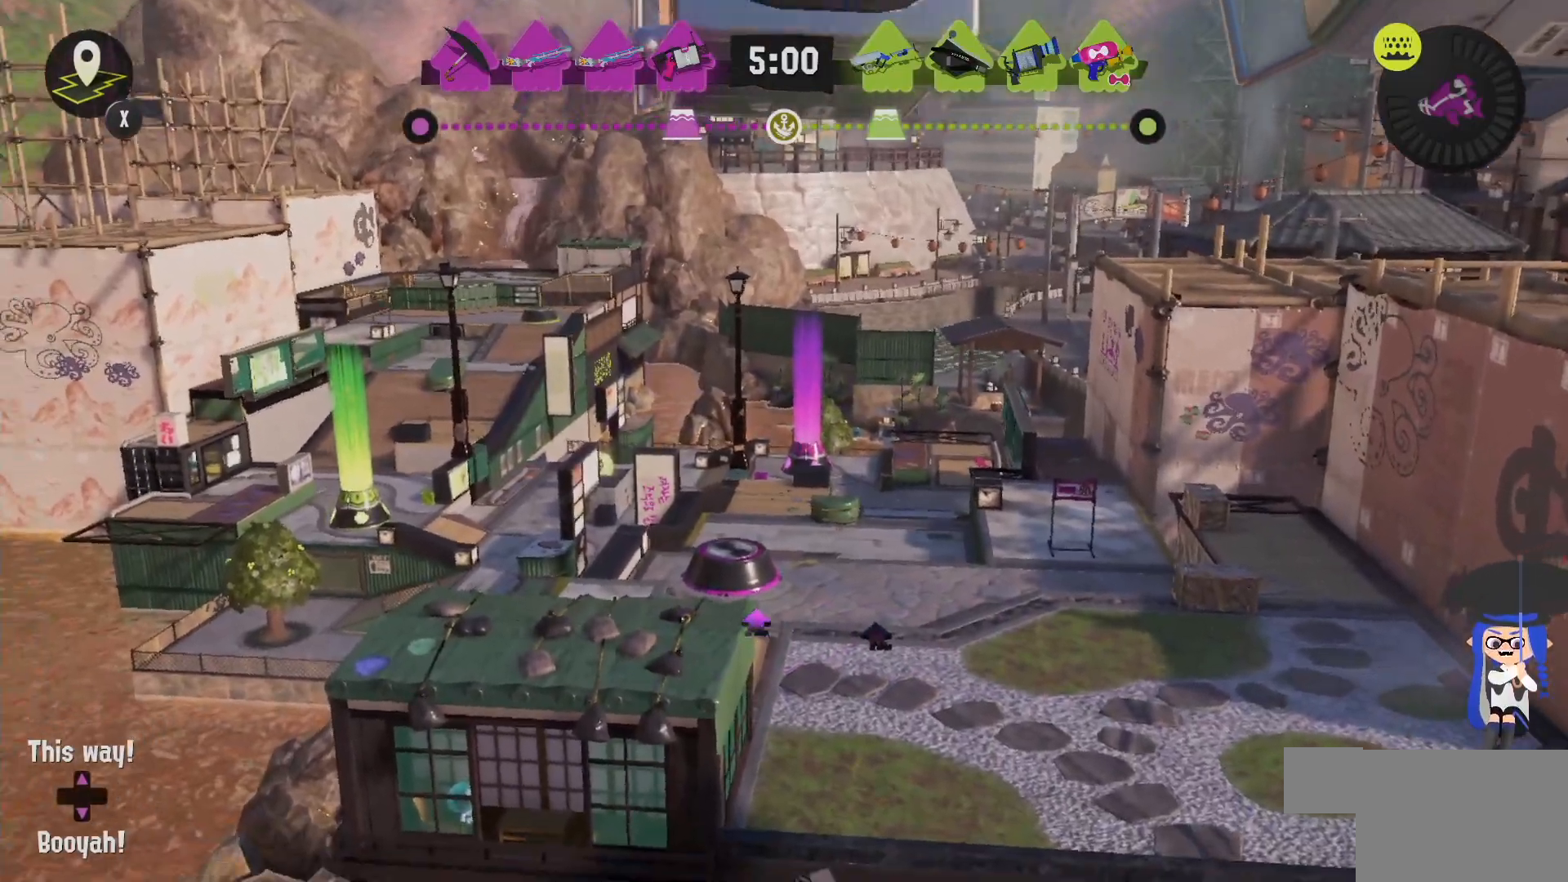
{"dt_ms": 500, "buttons": ["R2"], "left_stick": "up", "right_stick": "center", "events": []}
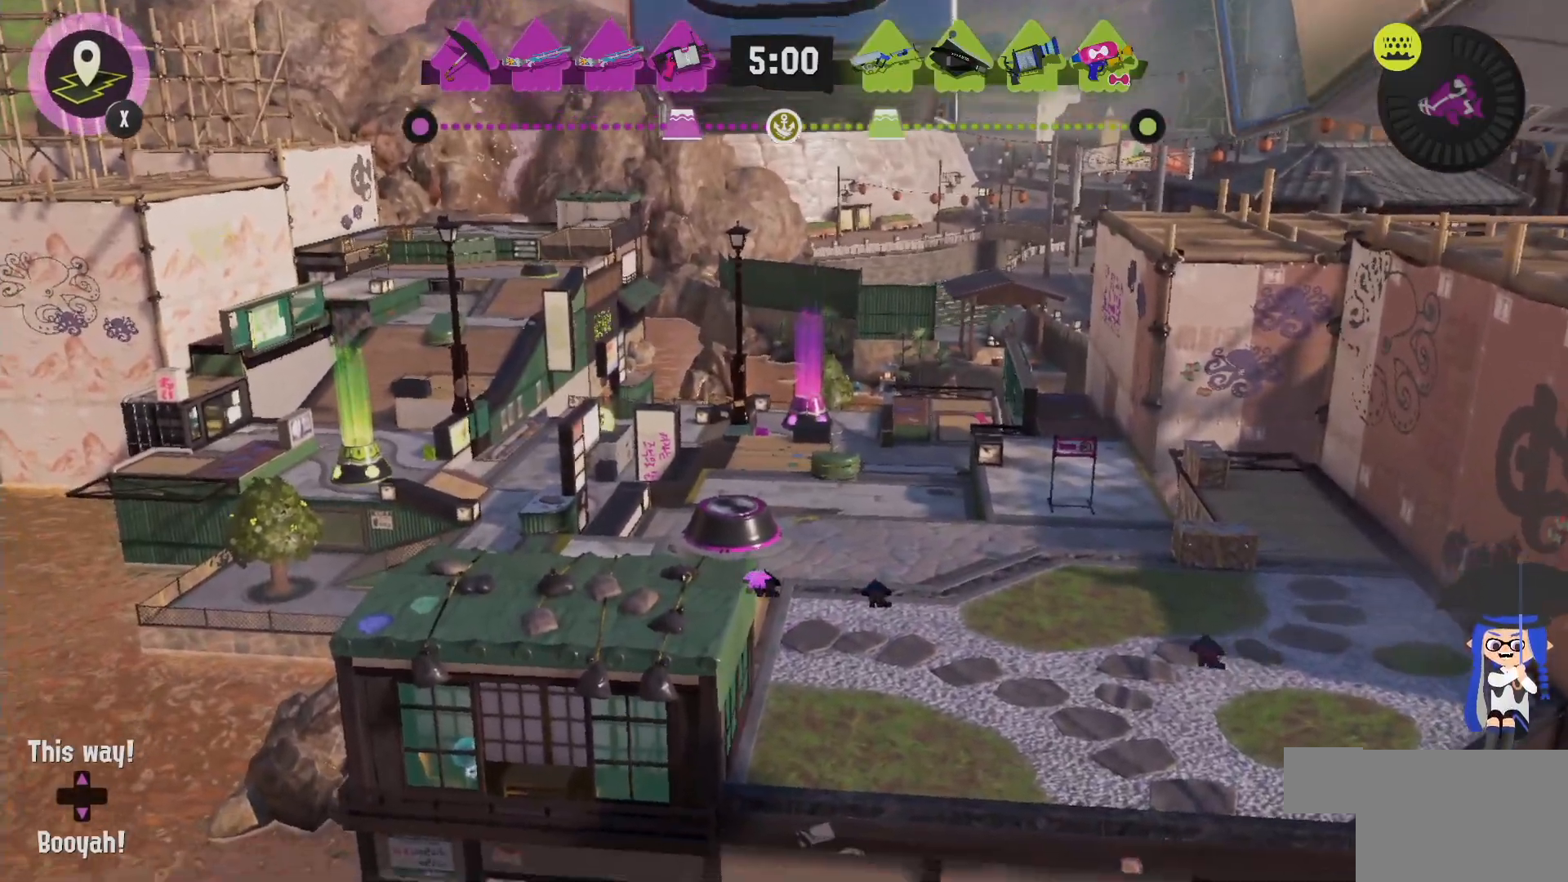
{"dt_ms": 500, "buttons": ["R2"], "left_stick": "up-right", "right_stick": "center", "events": [[217, "left_stick", "up-right"]]}
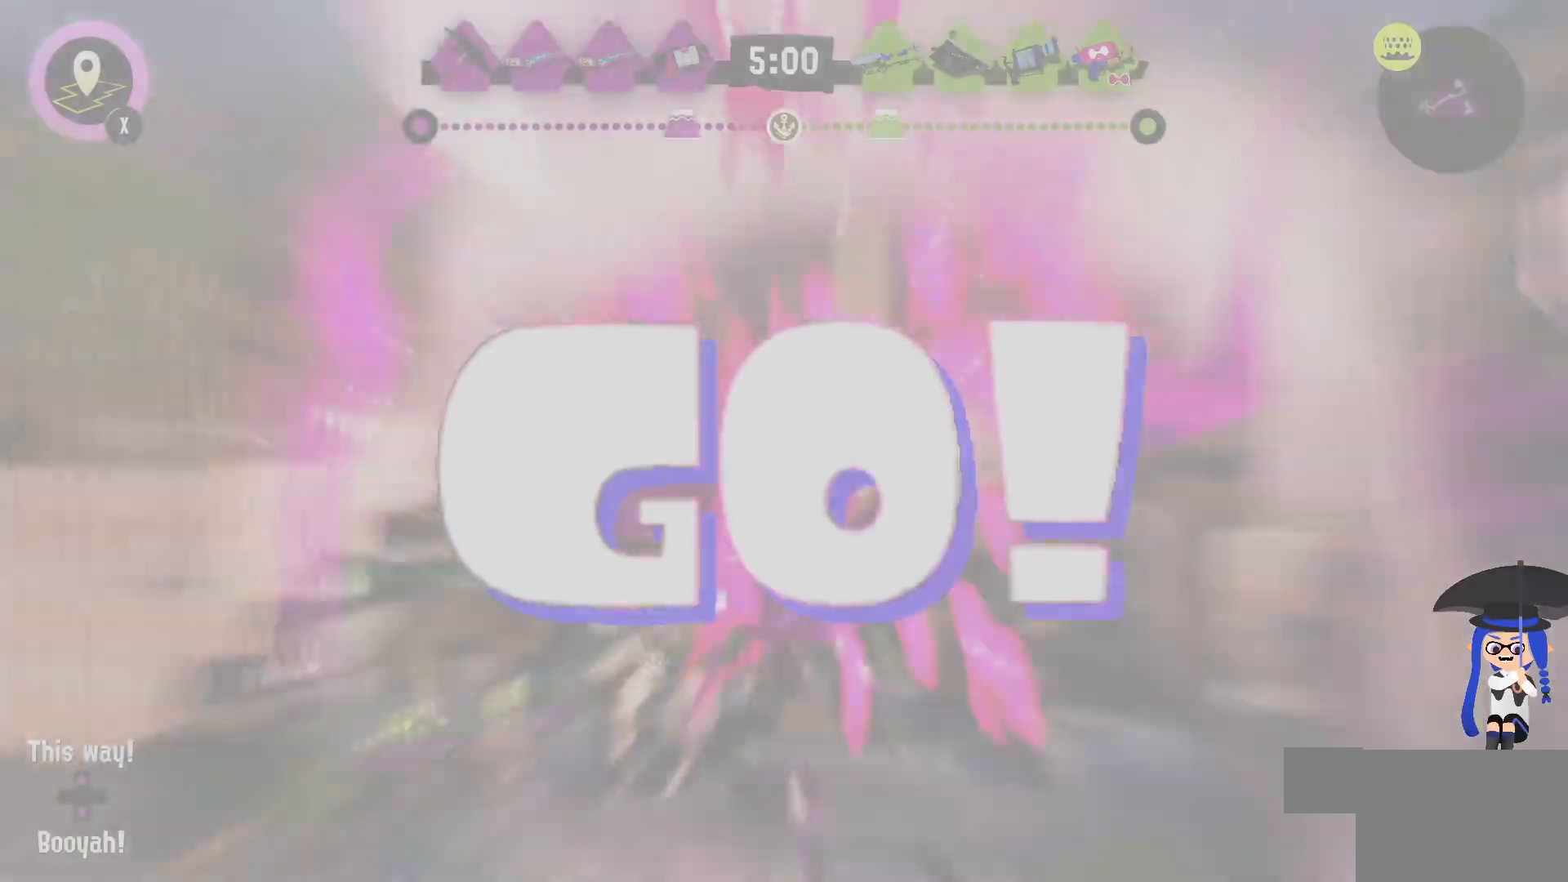
{"dt_ms": 500, "buttons": ["R2"], "left_stick": "up-right", "right_stick": "center", "events": []}
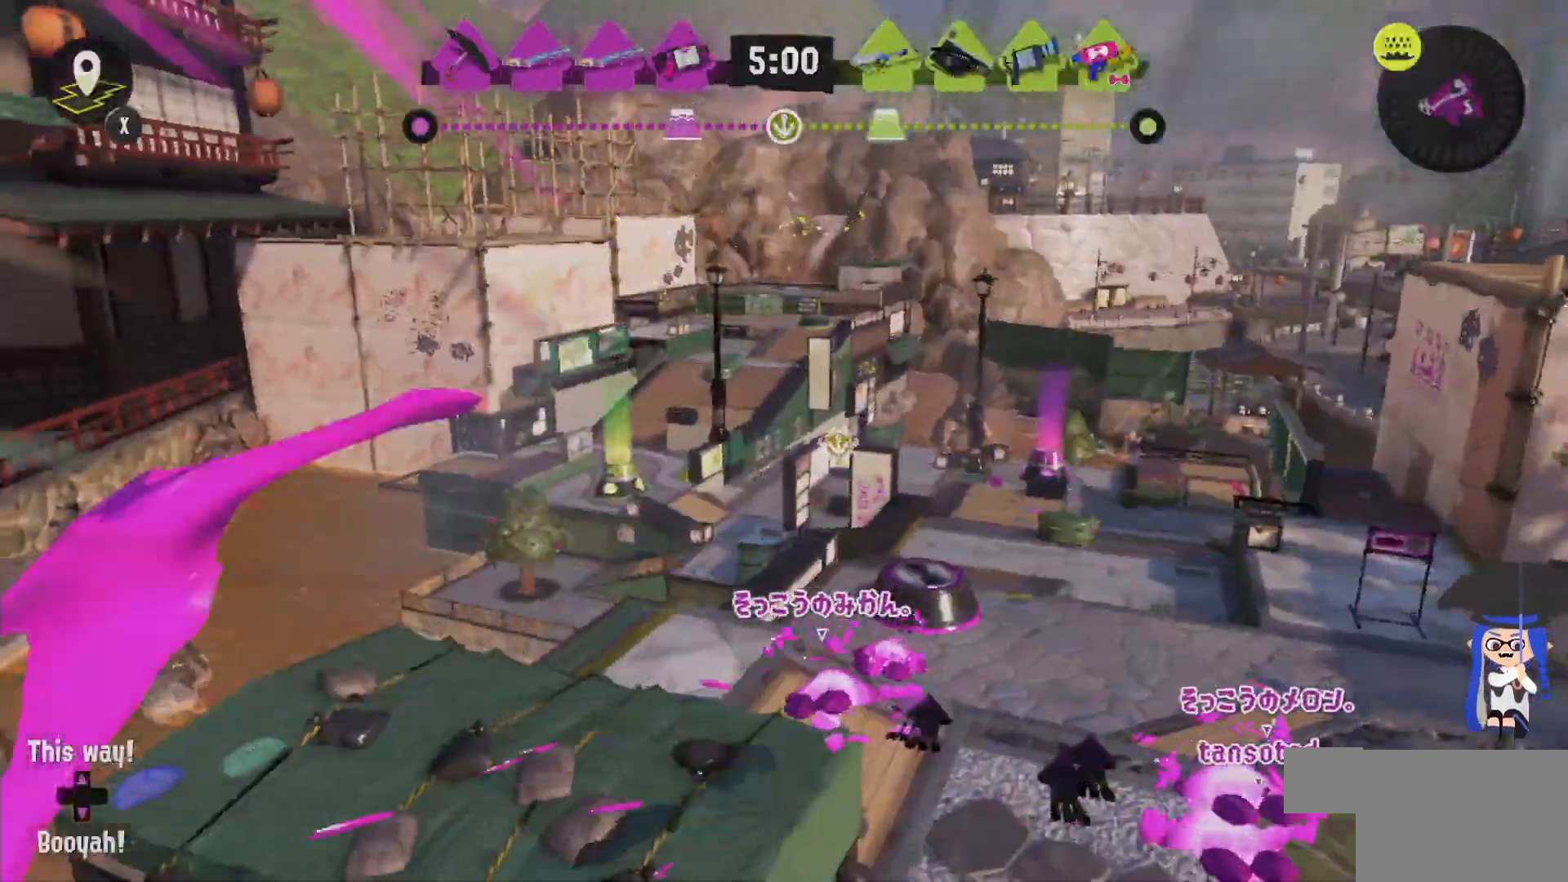
{"dt_ms": 500, "buttons": ["R2"], "left_stick": "up-right", "right_stick": "center", "events": []}
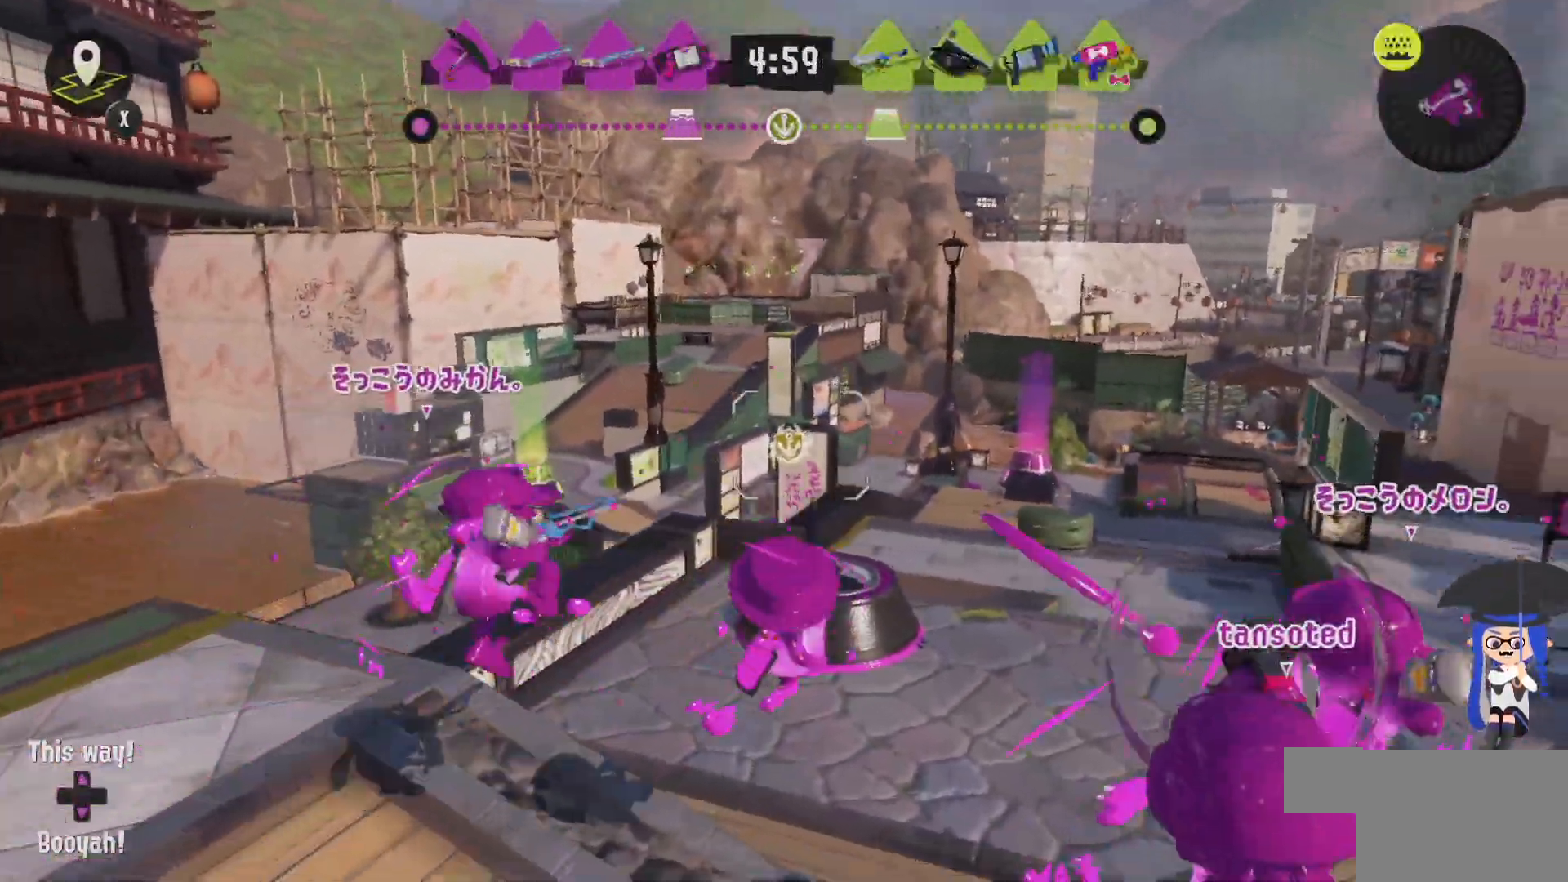
{"dt_ms": 1000, "buttons": ["L2"], "left_stick": "up", "right_stick": "center"}
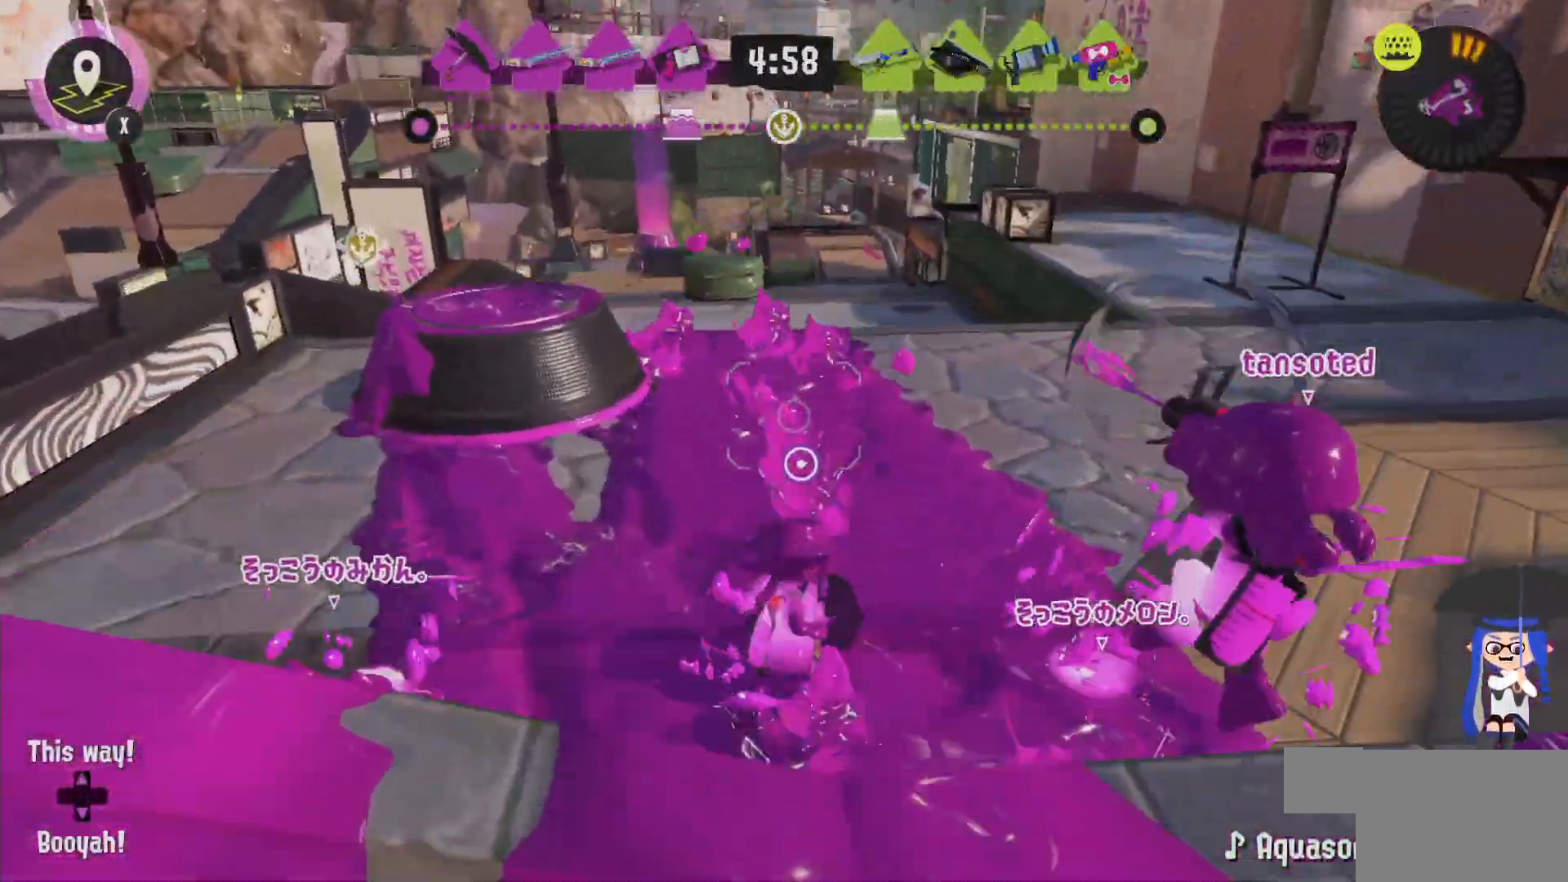
{"dt_ms": 1000, "buttons": ["L2"], "left_stick": "up", "right_stick": "center"}
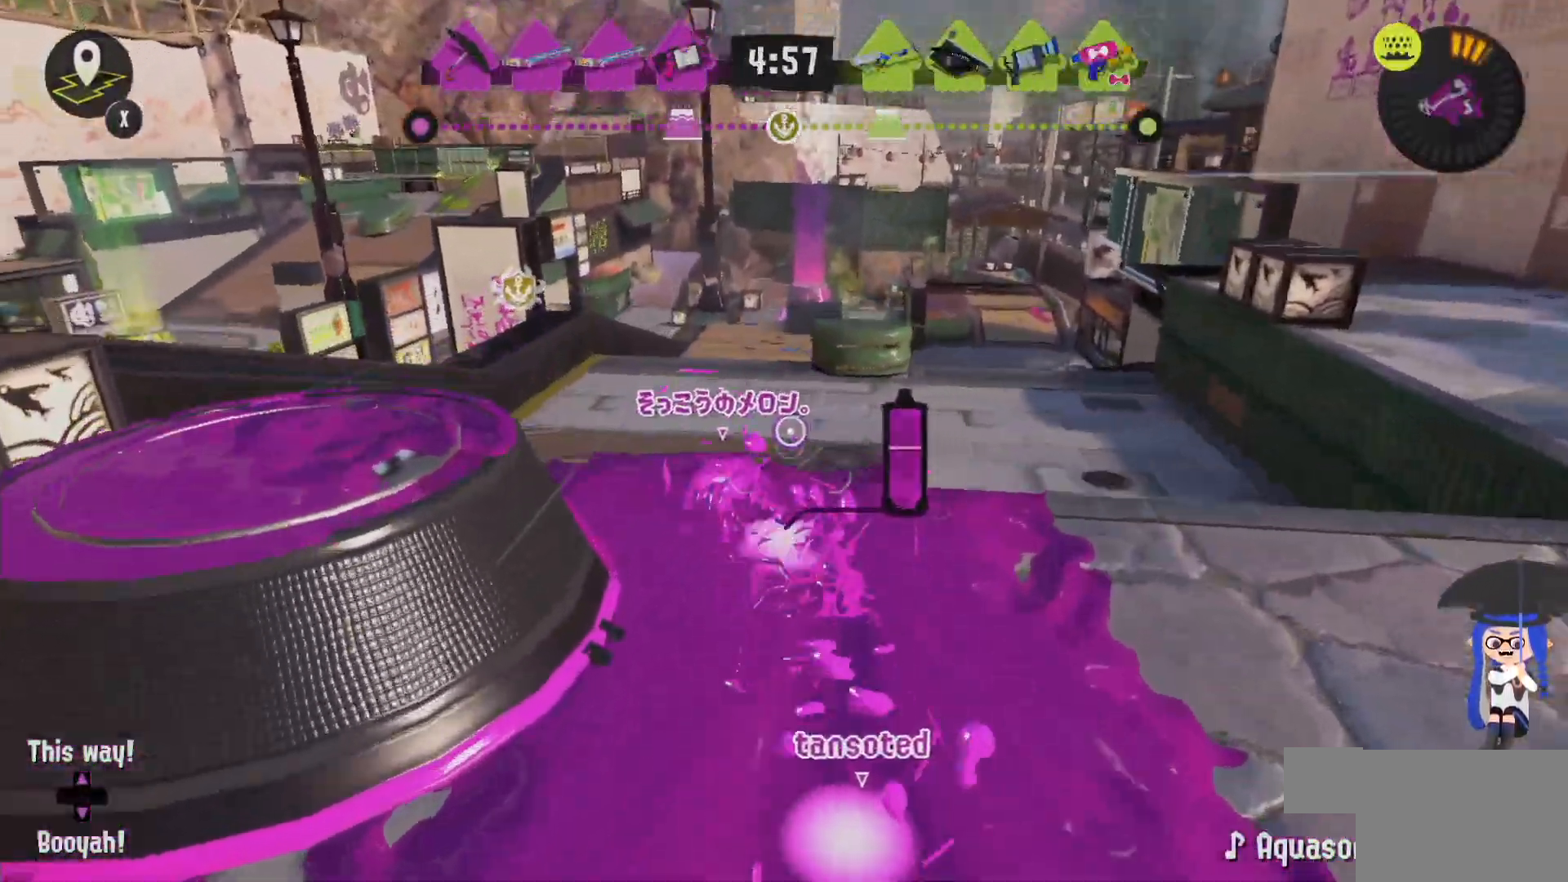
{"dt_ms": 500, "buttons": ["B", "L2"], "left_stick": "up", "right_stick": "center"}
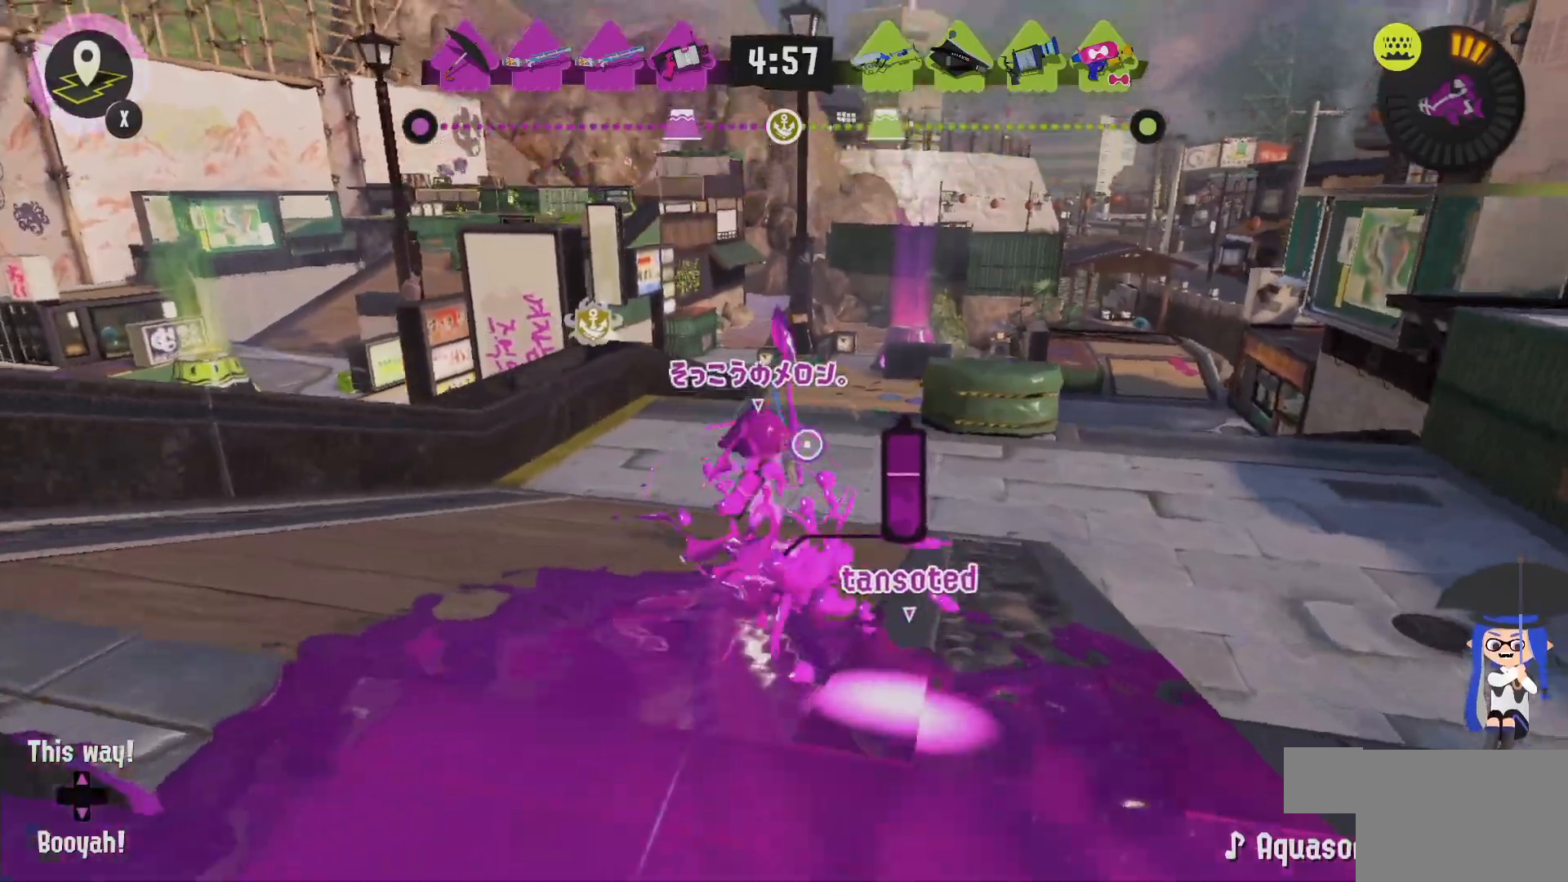
{"dt_ms": 500, "buttons": ["R2"], "left_stick": "up", "right_stick": "center"}
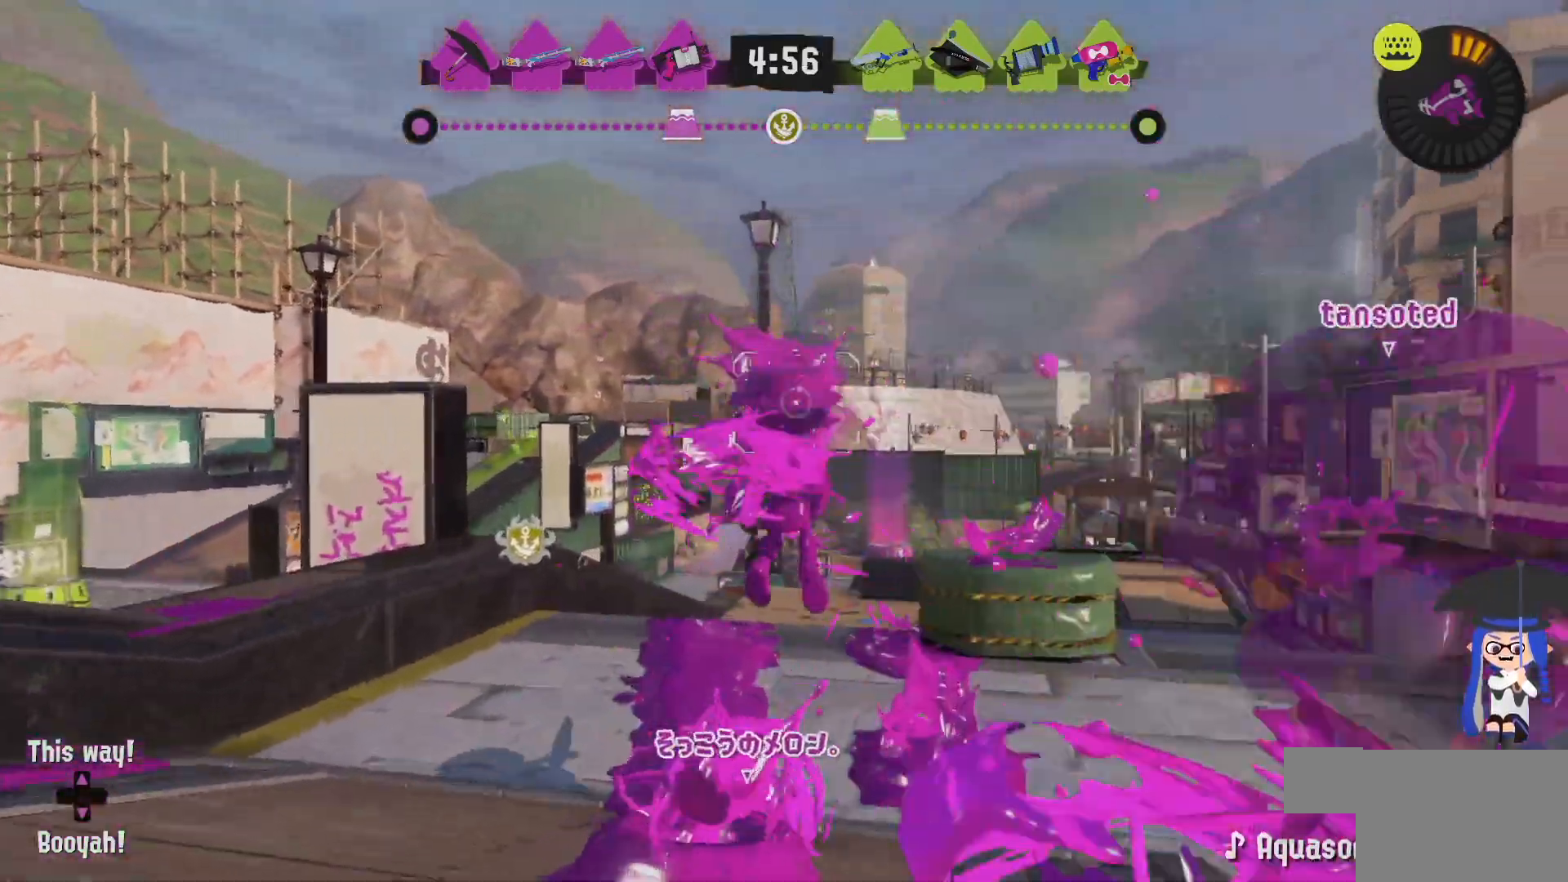
{"dt_ms": 1000, "buttons": ["L2"], "left_stick": "up", "right_stick": "center"}
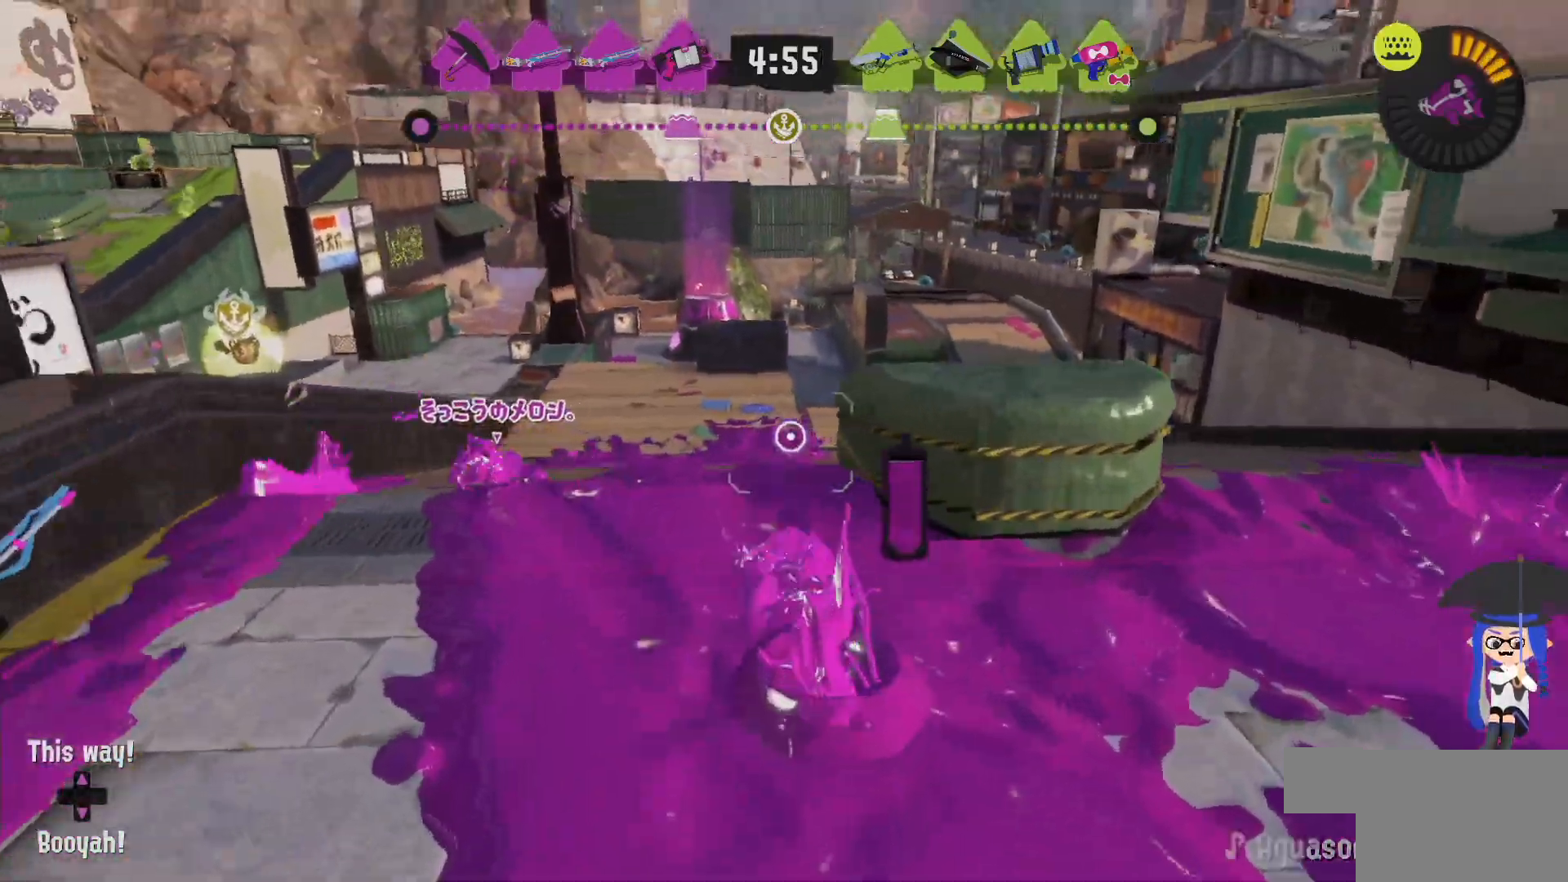
{"dt_ms": 500, "buttons": ["L2"], "left_stick": "up", "right_stick": "center", "events": [[150, "right_stick", "left"], [267, "right_stick", "center"]]}
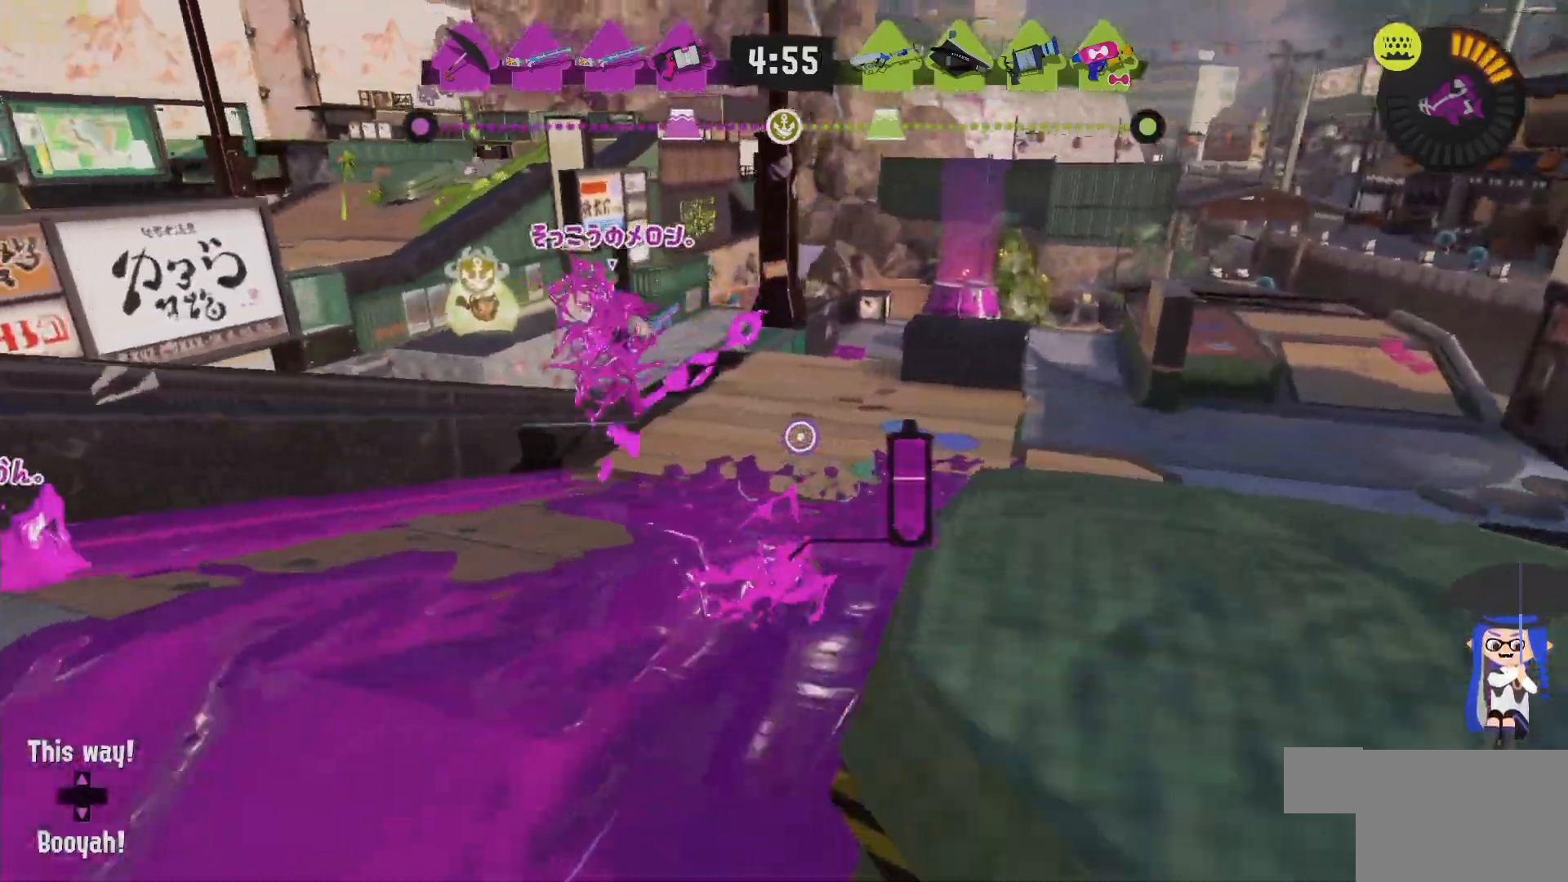
{"dt_ms": 500, "buttons": ["L2"], "left_stick": "up", "right_stick": "center", "events": []}
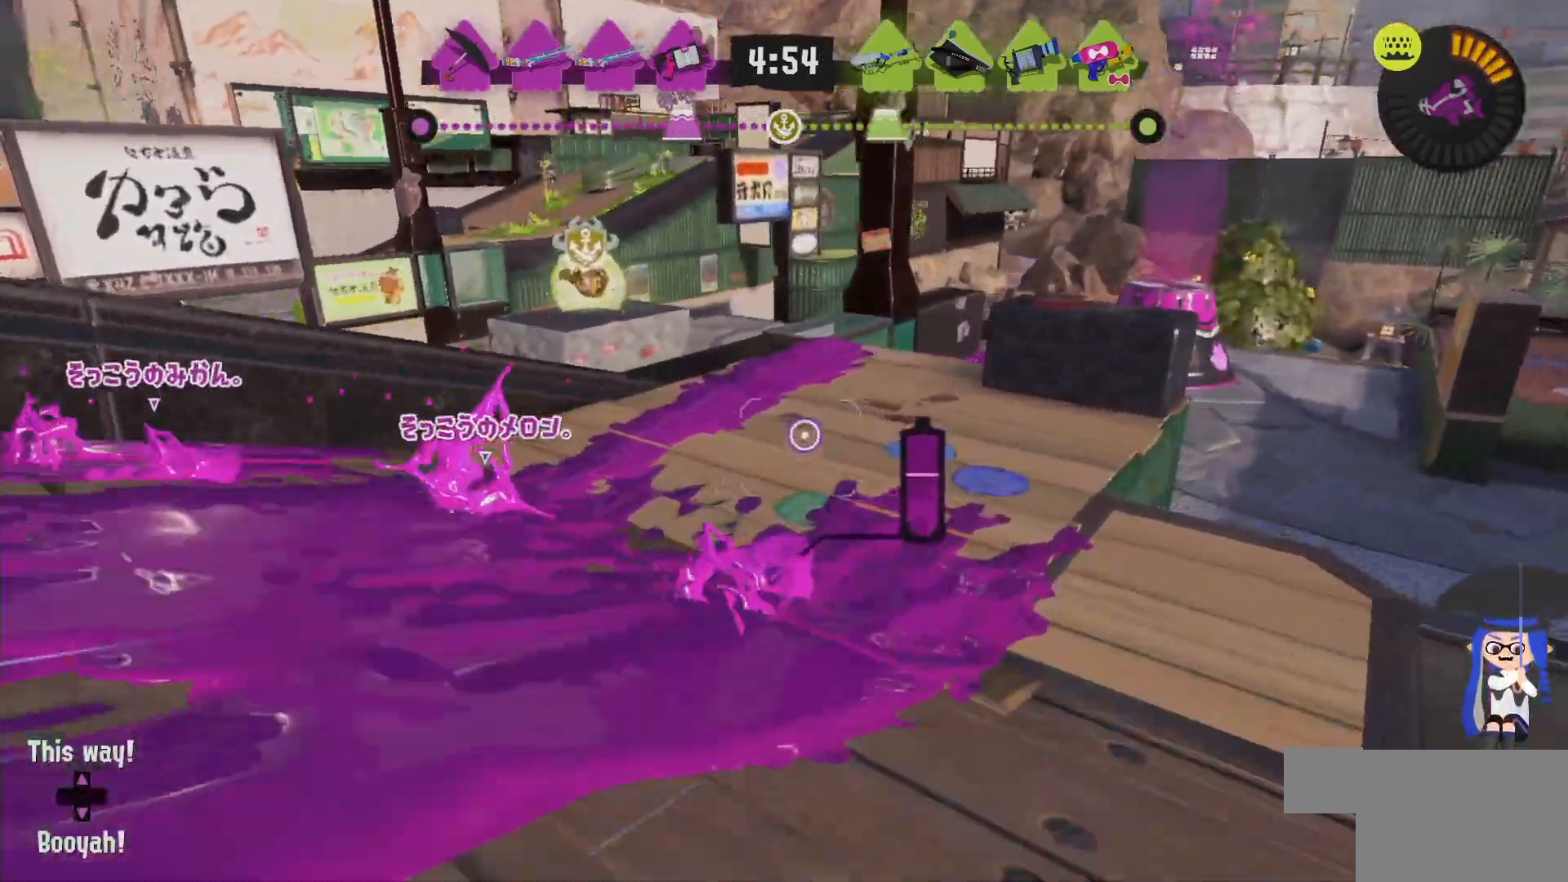
{"dt_ms": 500, "buttons": ["R2"], "left_stick": "up", "right_stick": "left"}
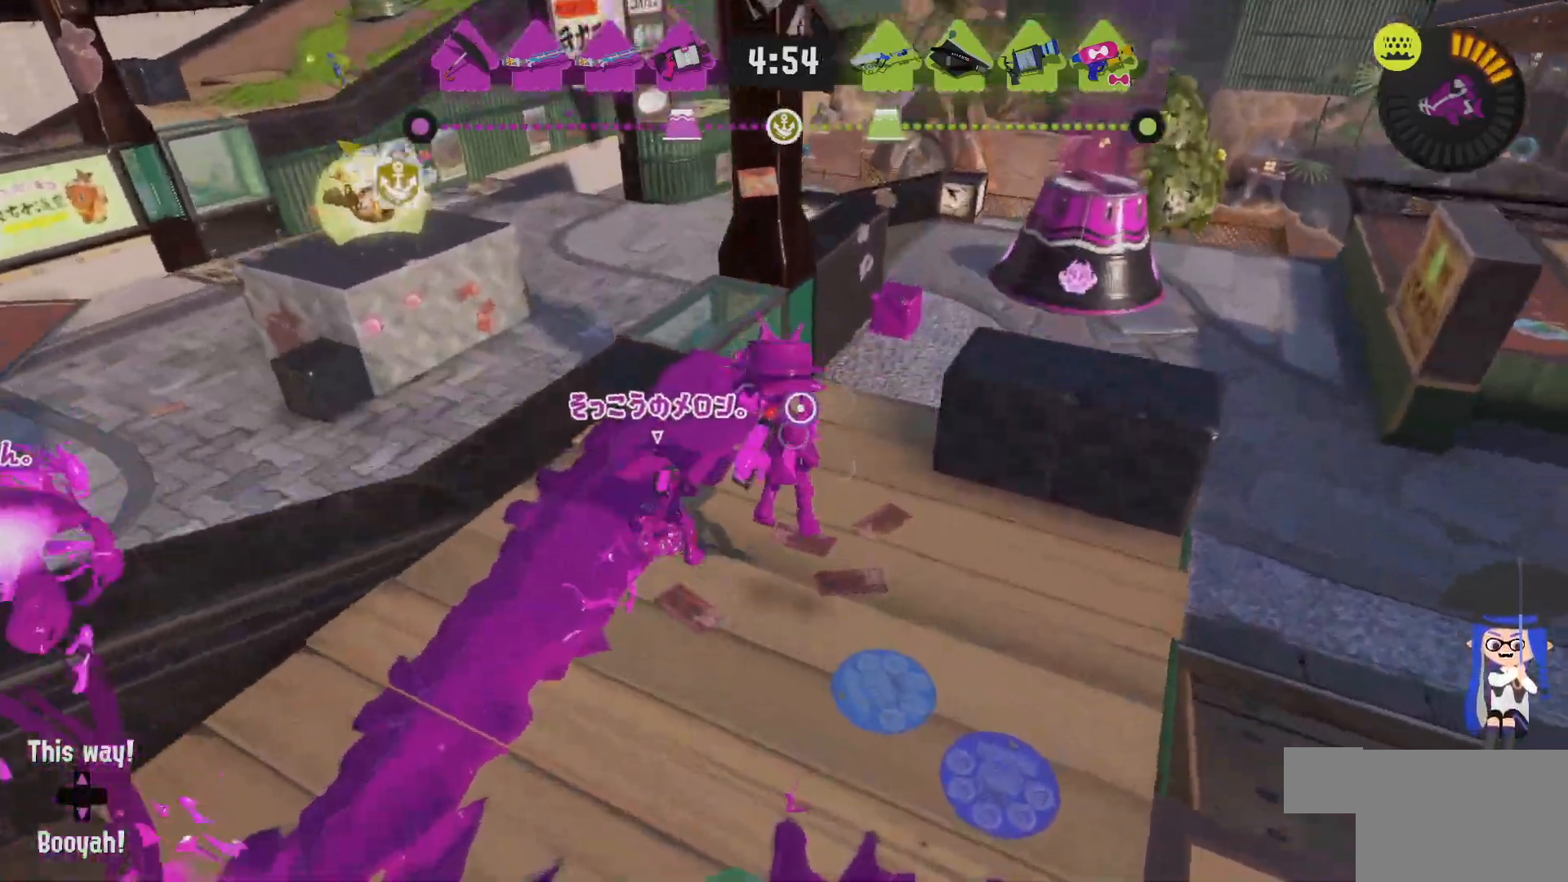
{"dt_ms": 500, "buttons": ["B", "L2"], "left_stick": "up", "right_stick": "center", "events": [[33, "L2", "down"], [100, "R2", "up"], [117, "right_stick", "center"], [483, "B", "down"]]}
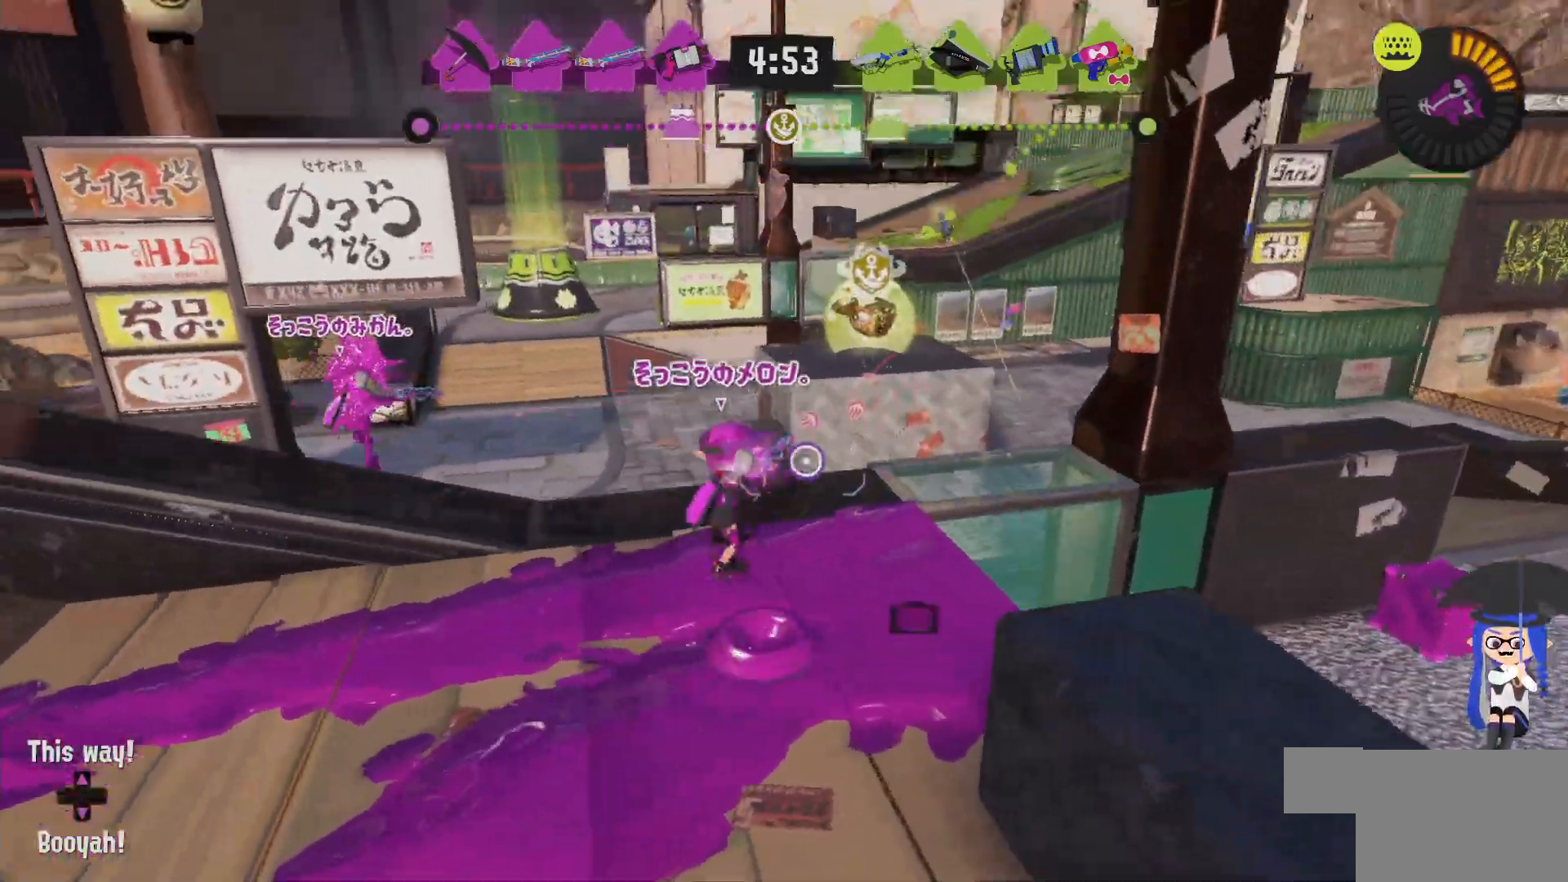
{"dt_ms": 500, "buttons": ["R2"], "left_stick": "up", "right_stick": "center", "events": [[50, "R2", "down"], [150, "L2", "up"], [383, "B", "up"]]}
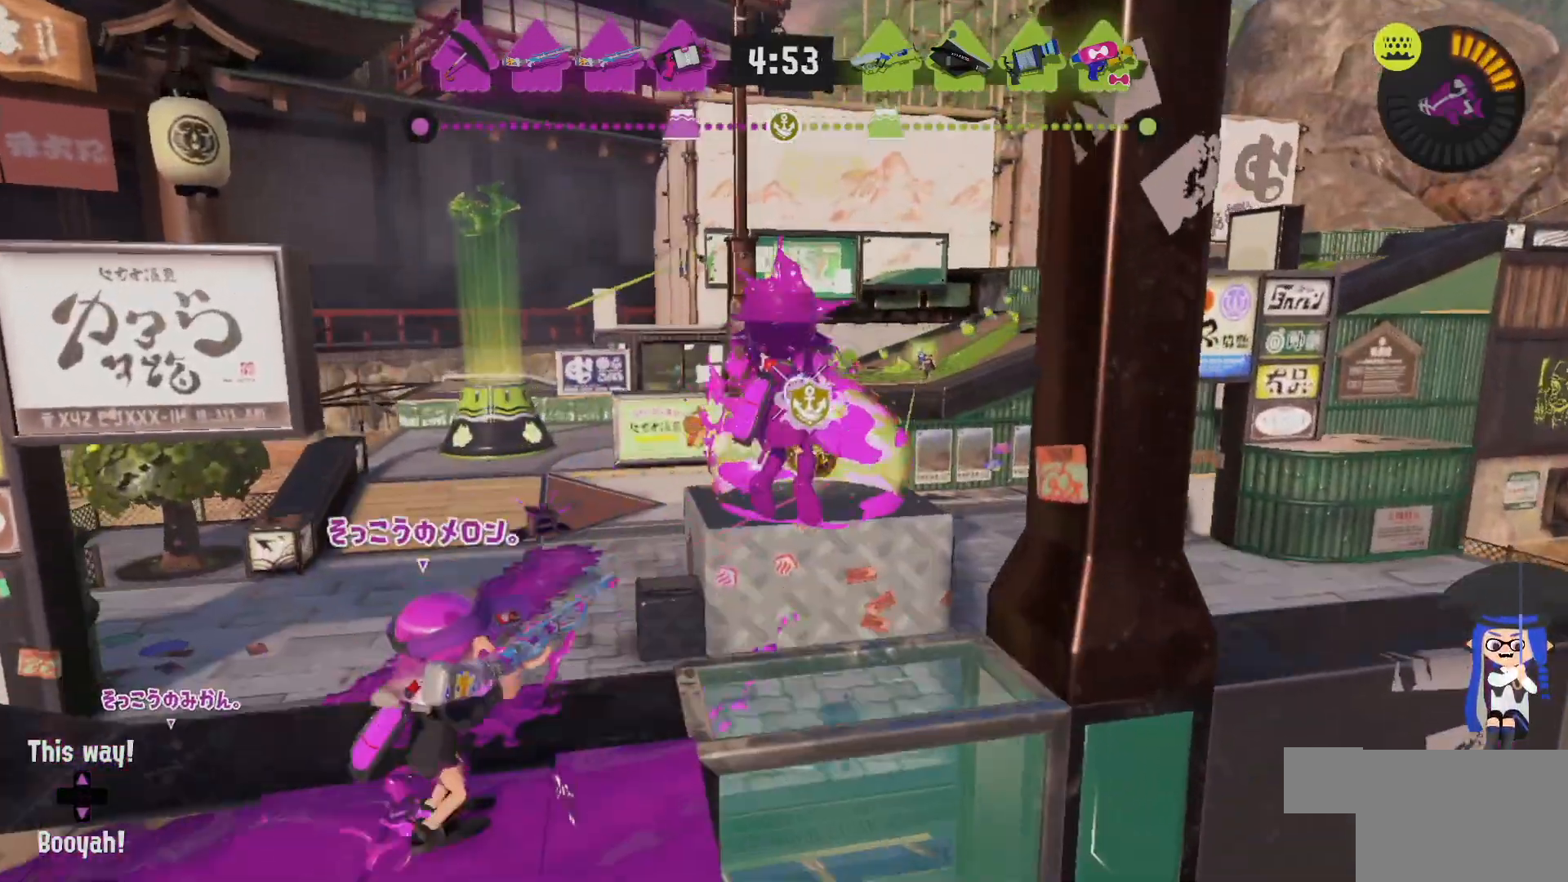
{"dt_ms": 500, "buttons": ["B", "R2"], "left_stick": "right", "right_stick": "center", "events": [[133, "left_stick", "right"], [250, "left_stick", "down"], [333, "B", "down"], [483, "left_stick", "right"]]}
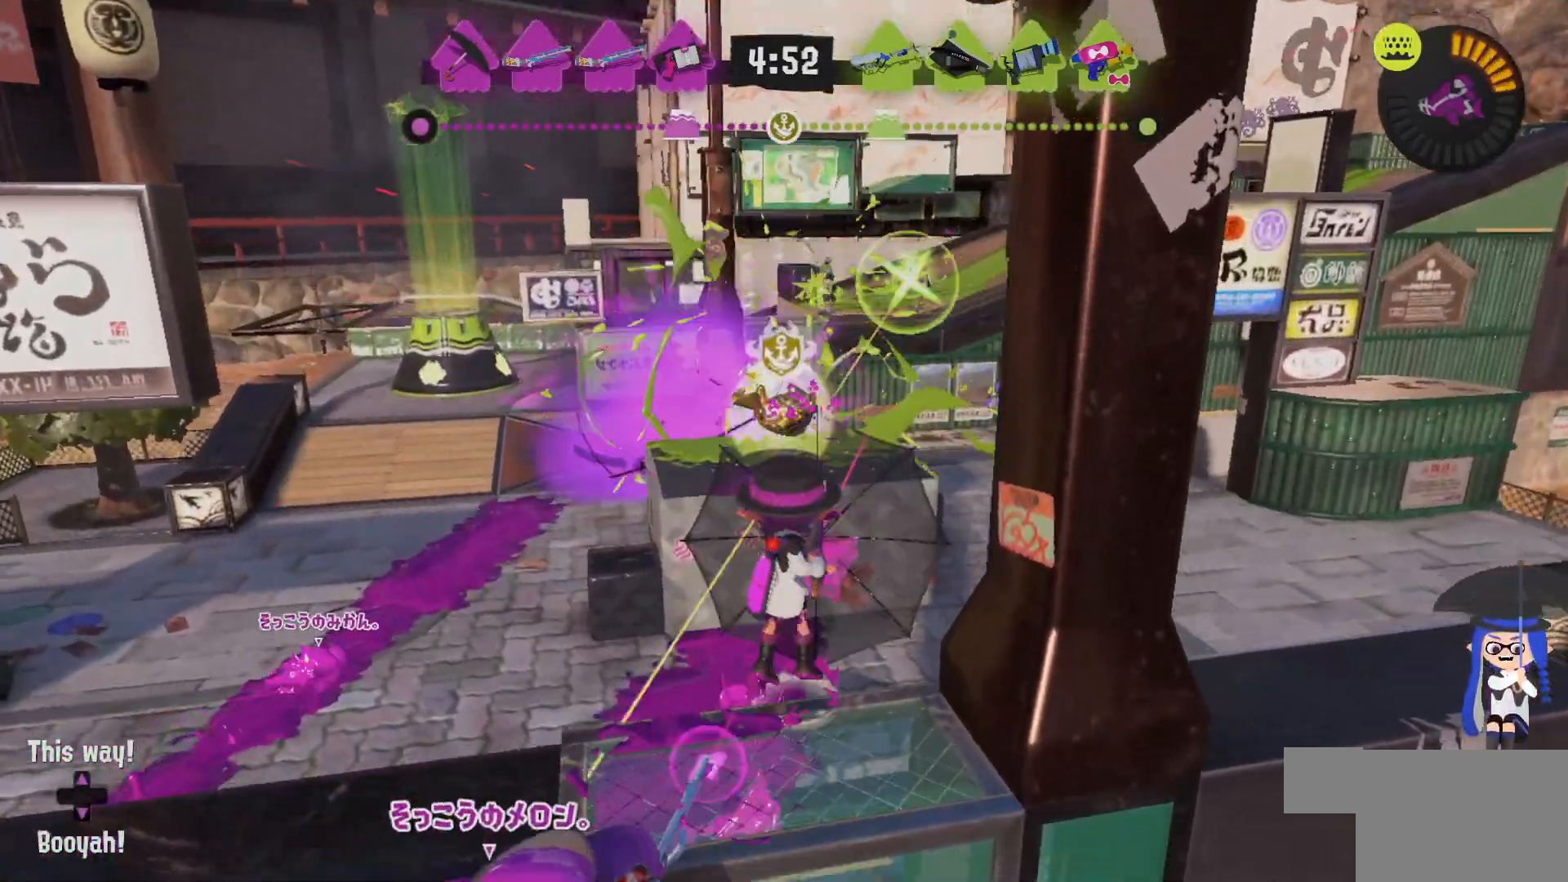
{"dt_ms": 500, "buttons": ["B", "R2"], "left_stick": "down", "right_stick": "center", "events": [[33, "left_stick", "up"], [67, "B", "up"], [183, "left_stick", "down"], [500, "B", "down"]]}
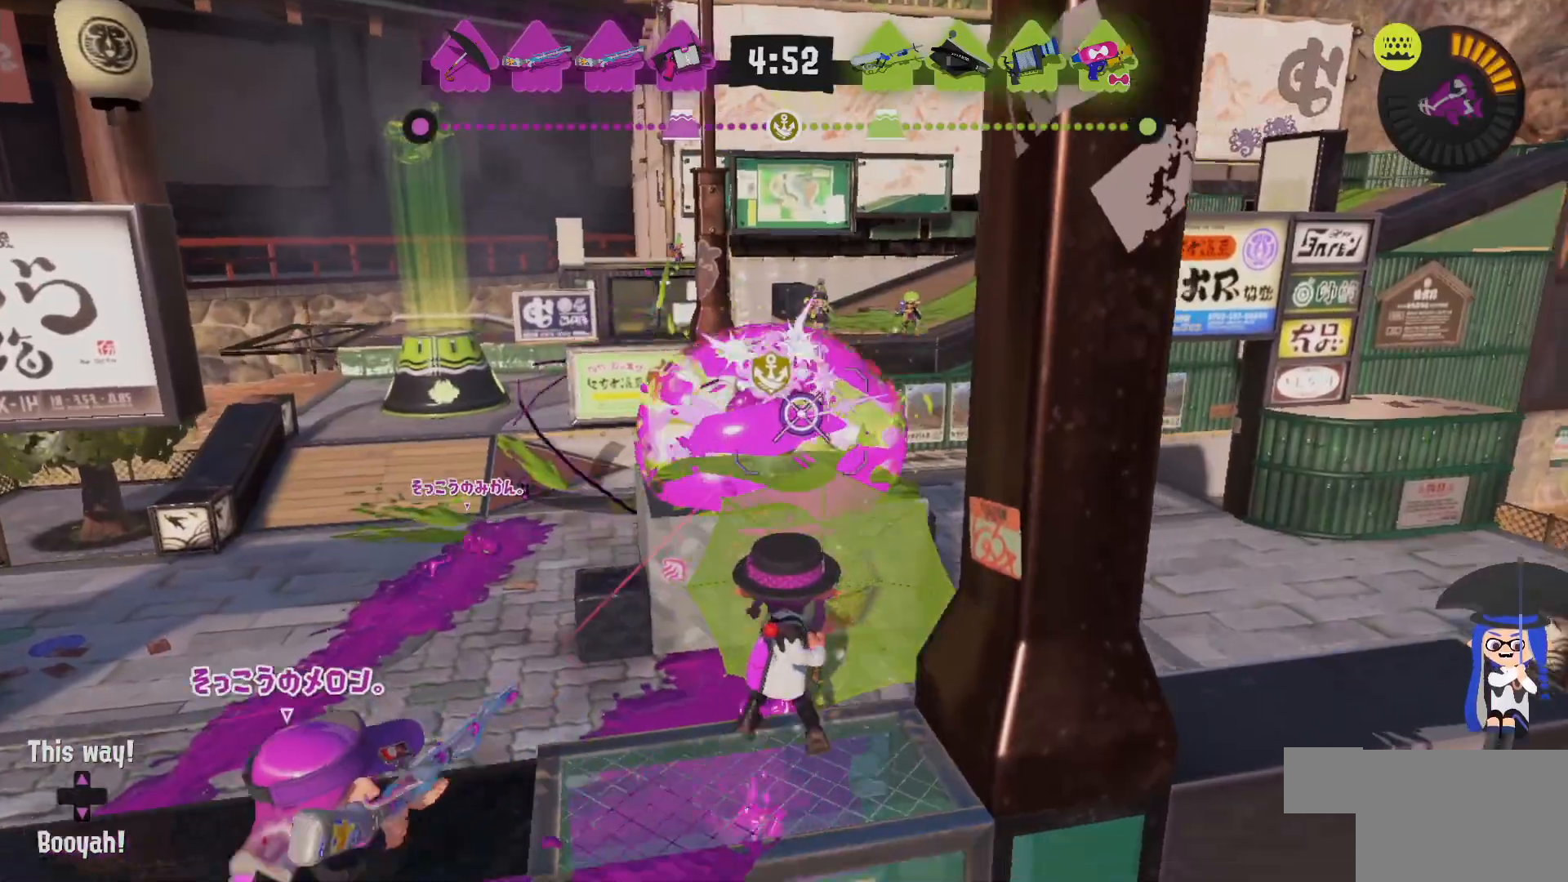
{"dt_ms": 500, "buttons": ["R2"], "left_stick": "down", "right_stick": "center", "events": [[133, "left_stick", "up"], [183, "B", "up"], [283, "left_stick", "down"]]}
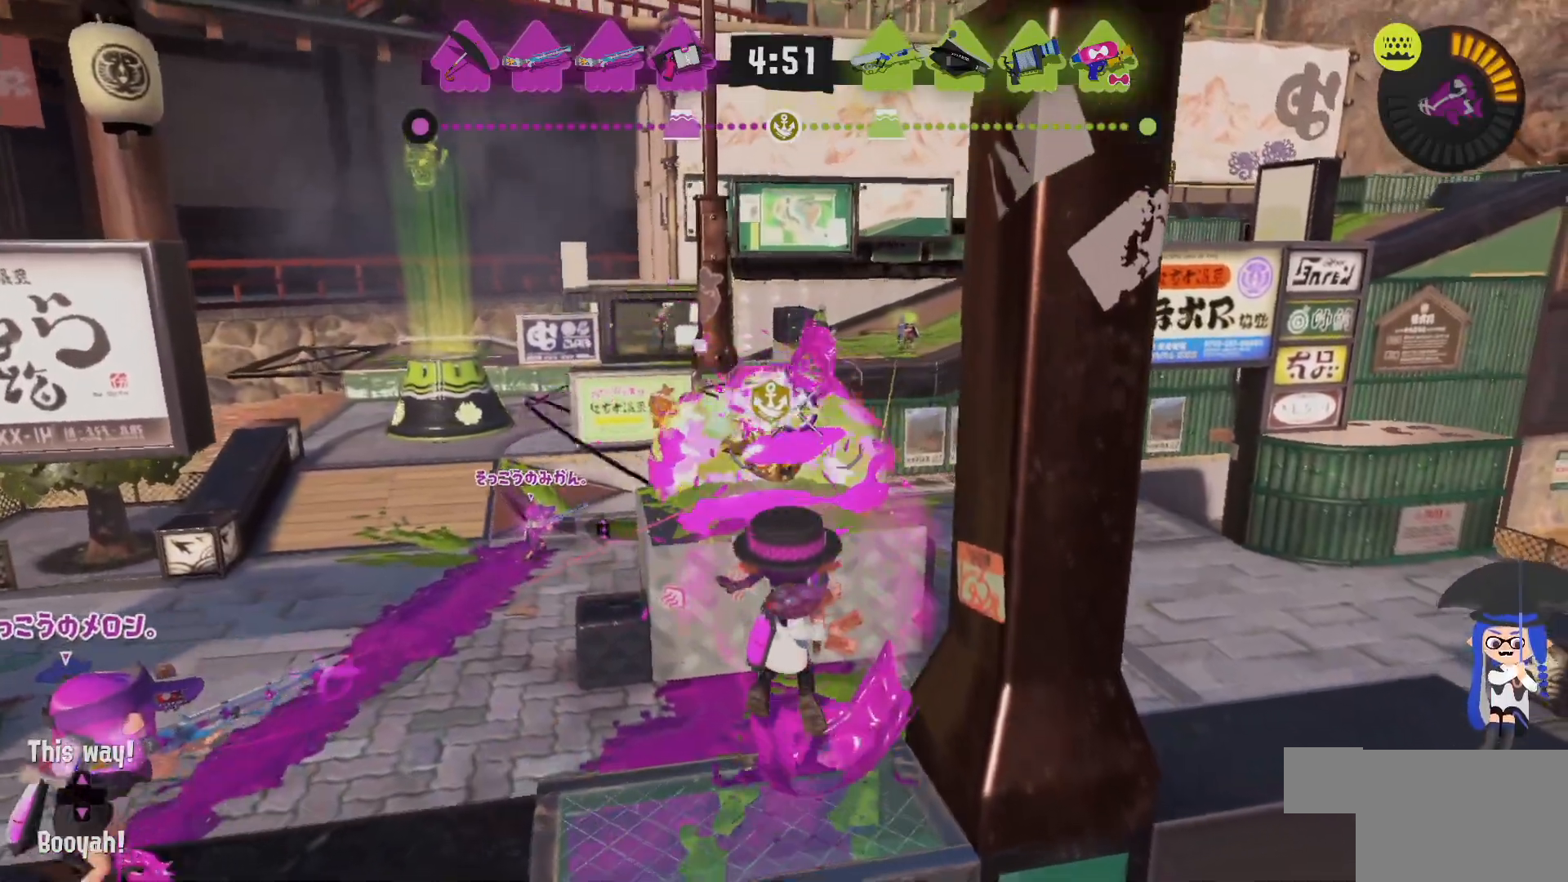
{"dt_ms": 500, "buttons": ["R2"], "left_stick": "right", "right_stick": "center", "events": [[200, "R2", "up"], [283, "left_stick", "right"], [400, "R2", "down"]]}
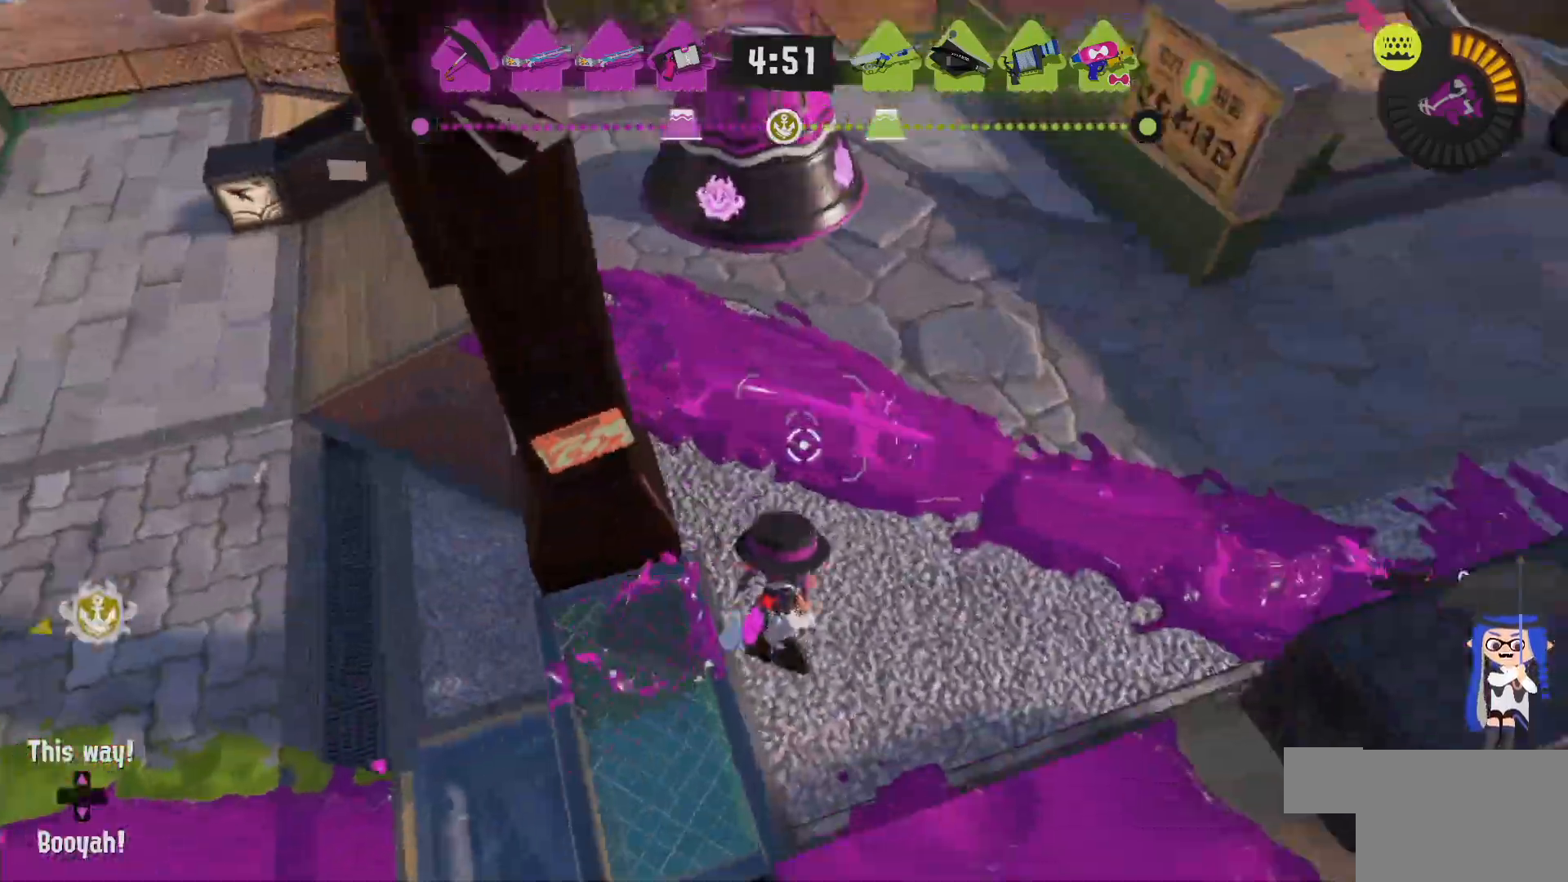
{"dt_ms": 500, "buttons": ["L2"], "left_stick": "right", "right_stick": "center", "events": [[50, "left_stick", "up-right"], [250, "left_stick", "up"], [317, "R2", "up"], [367, "L2", "down"], [367, "left_stick", "up-right"], [367, "right_stick", "left"], [450, "right_stick", "center"], [467, "left_stick", "right"]]}
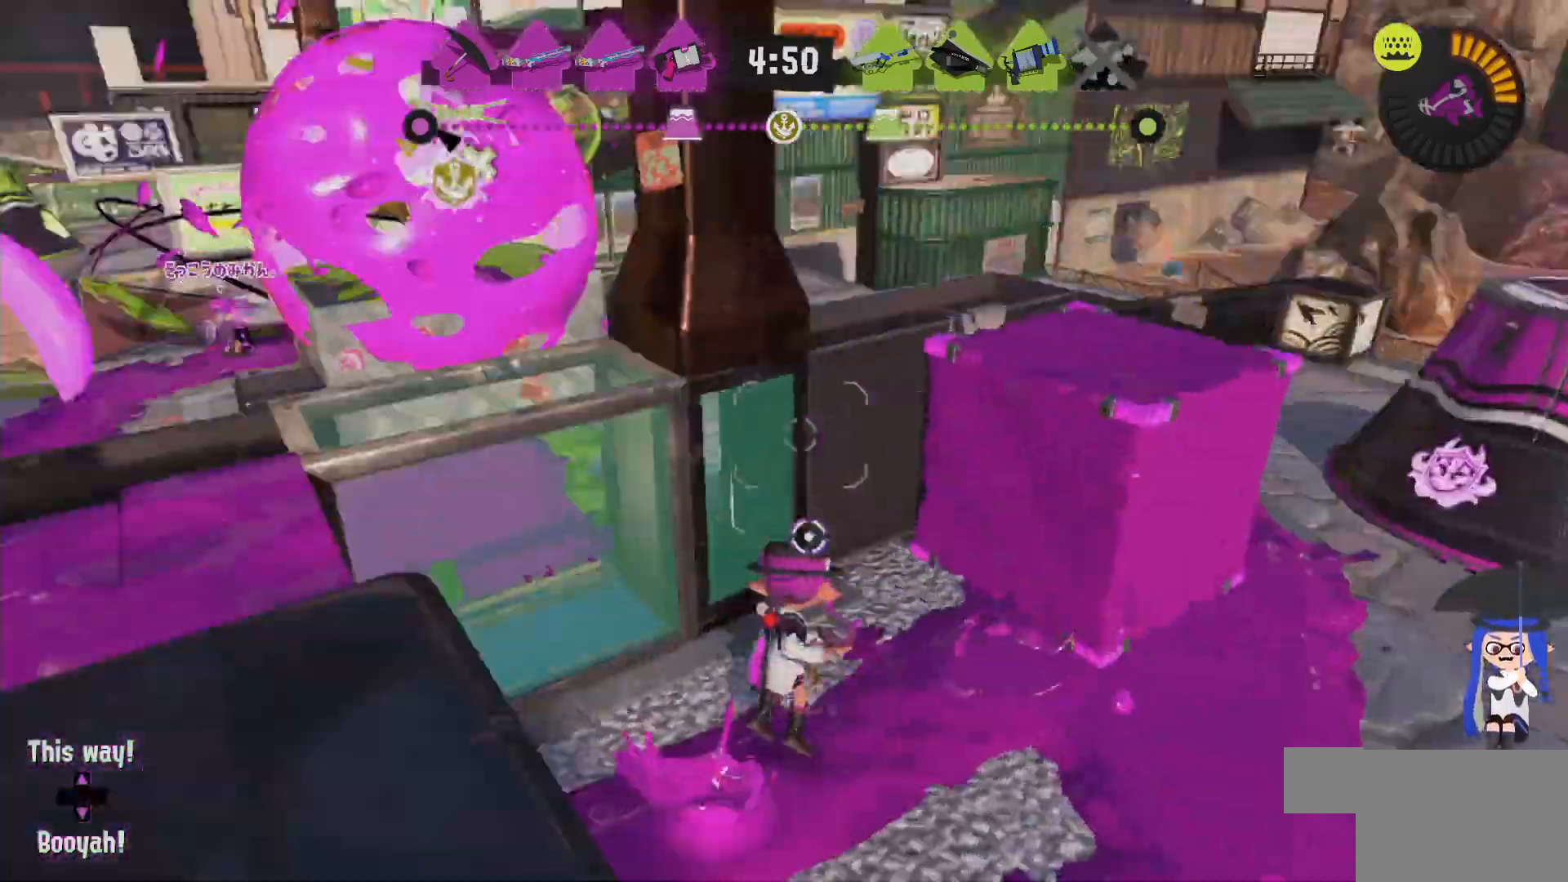
{"dt_ms": 1000, "buttons": ["B", "L2"], "left_stick": "up-right", "right_stick": "center"}
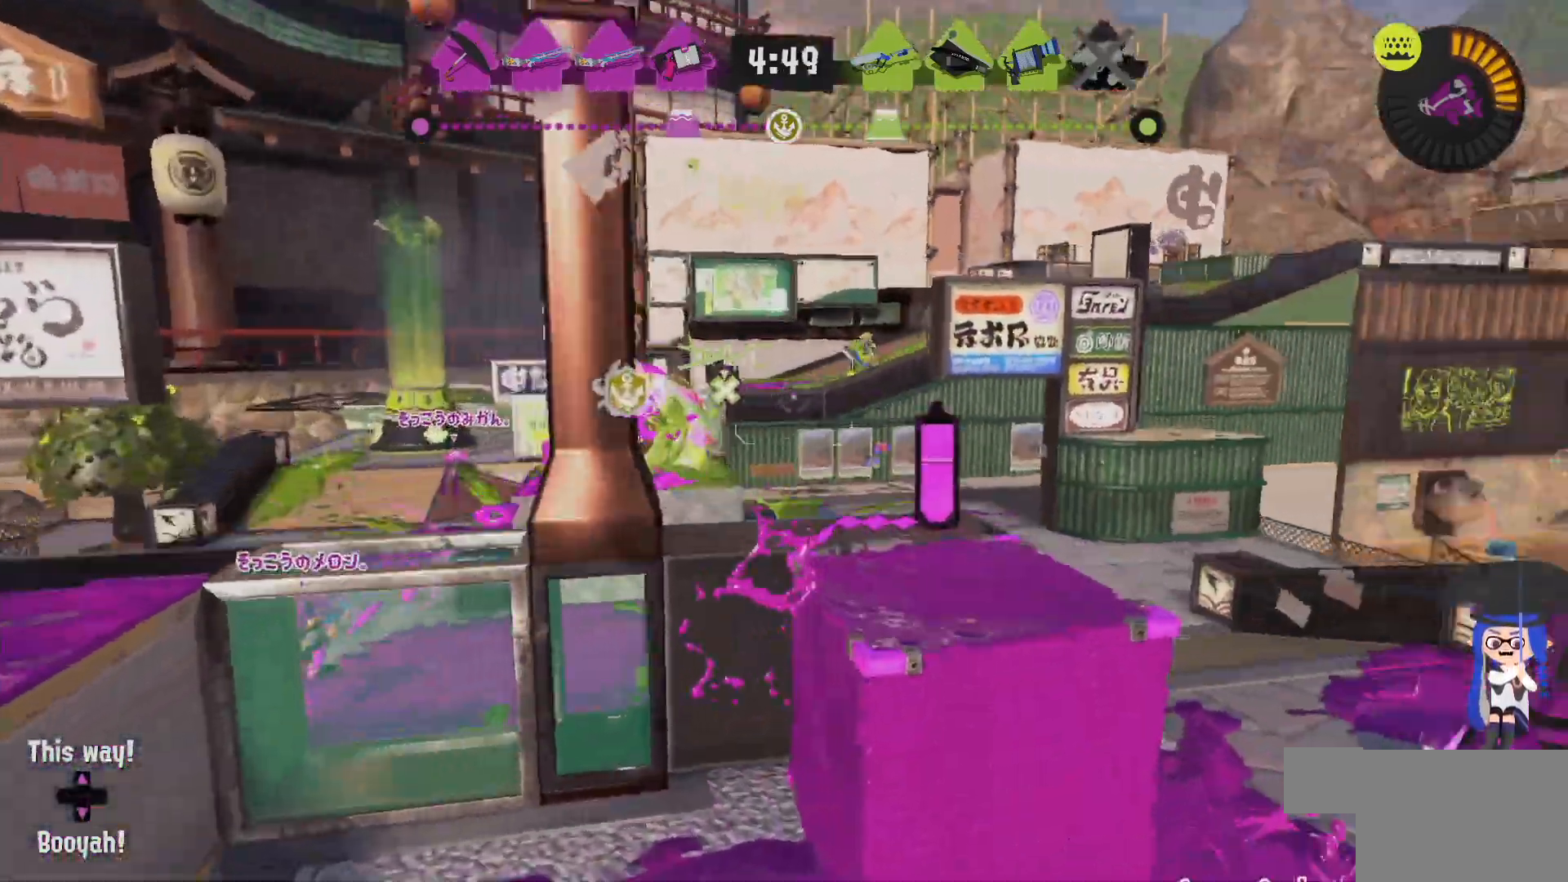
{"dt_ms": 500, "buttons": ["R2"], "left_stick": "up-right", "right_stick": "center"}